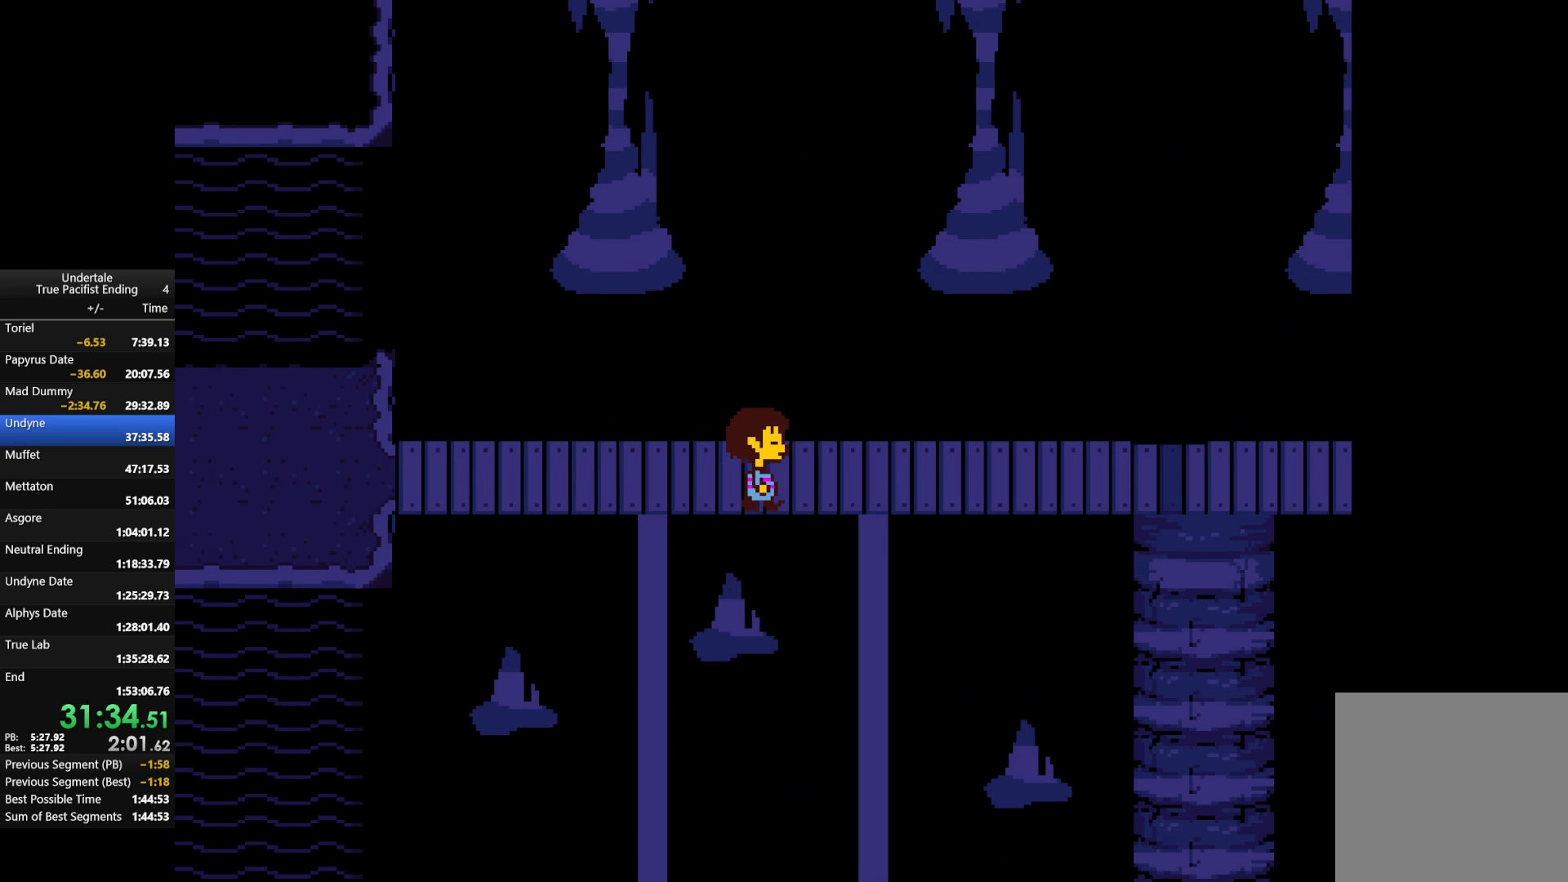
Gameplay with keyboard; each line is a JSON object with the keys held at the frame after it. "events" lists presses ("down") and releases ("up") of "c", "down", "left", "return", "right", "shift", "up", "x" and "z" between this image and that frame as [ms after this image, input, new state], when the widget could be followed in between. No other keys are recorded. Mouse input is not recorded.
{"keys": ["right"], "events": []}
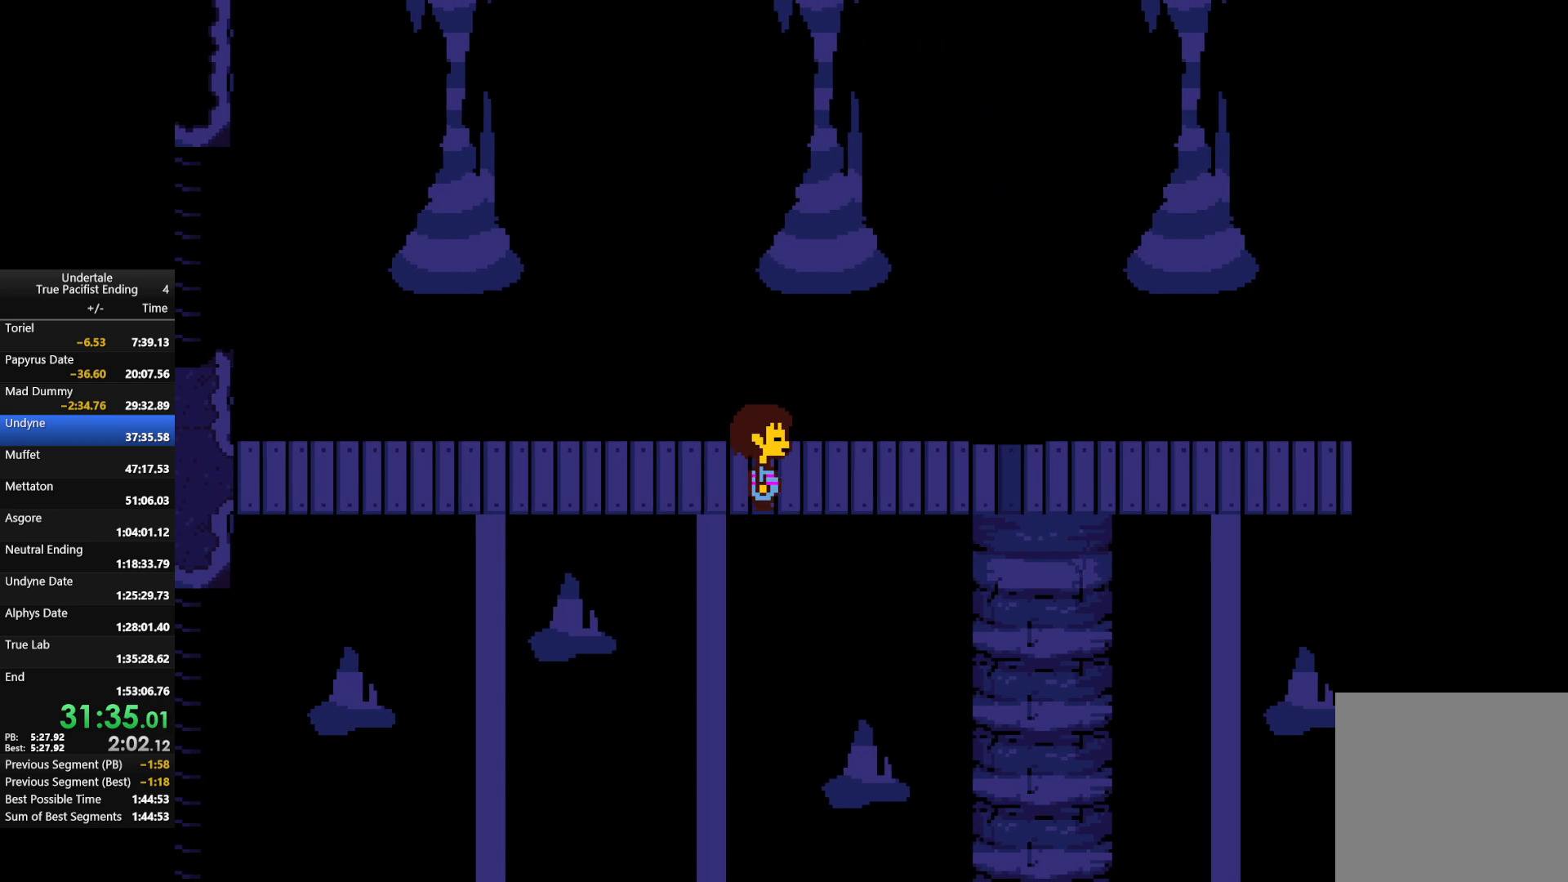
{"keys": ["right"], "events": []}
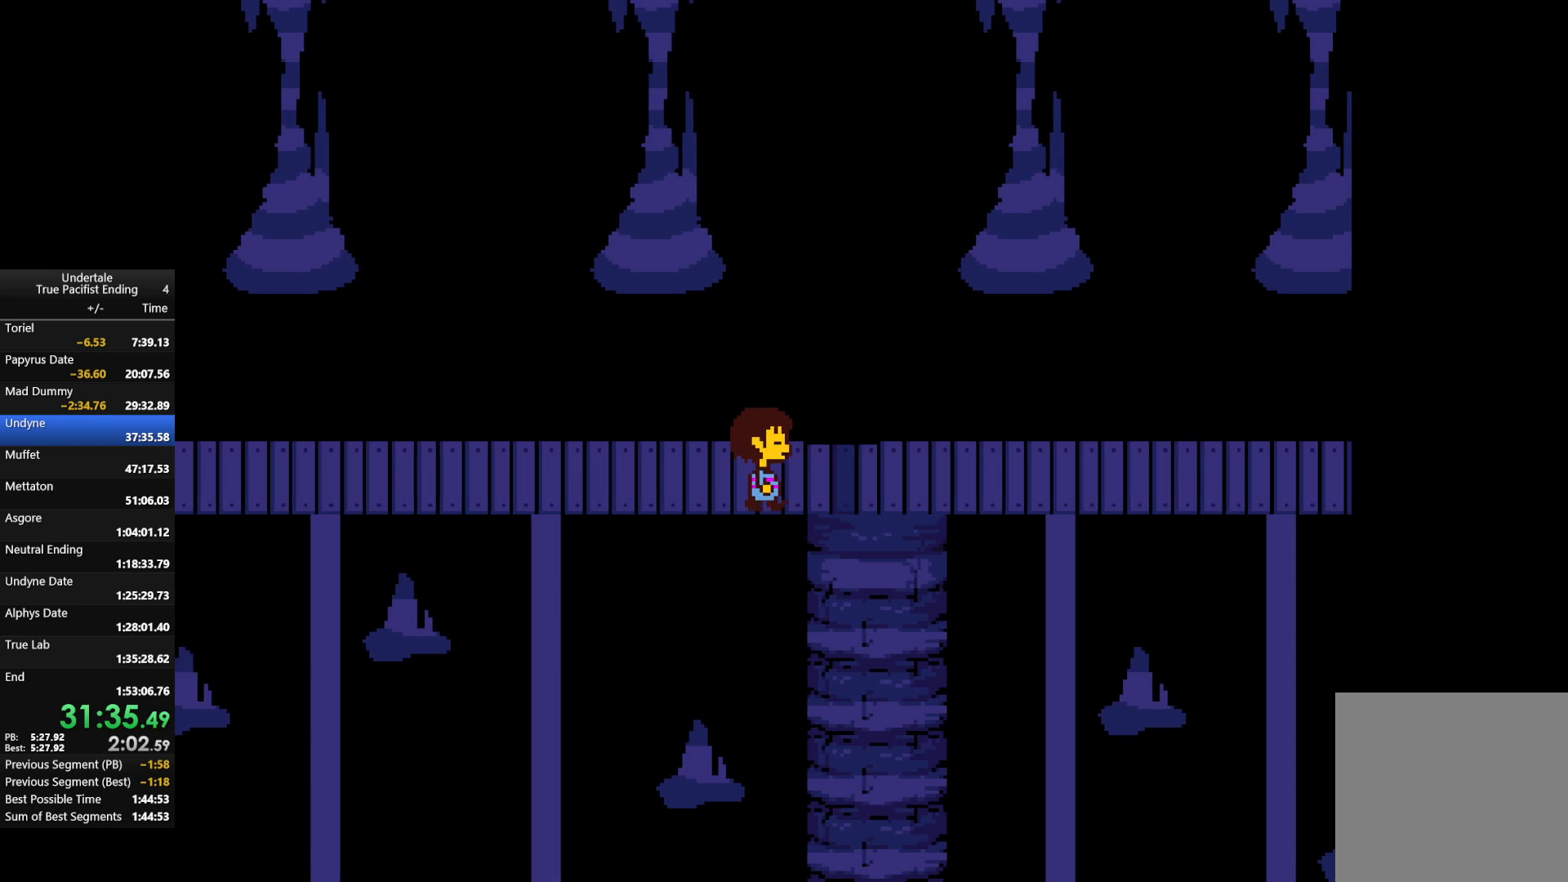
{"keys": ["right"], "events": []}
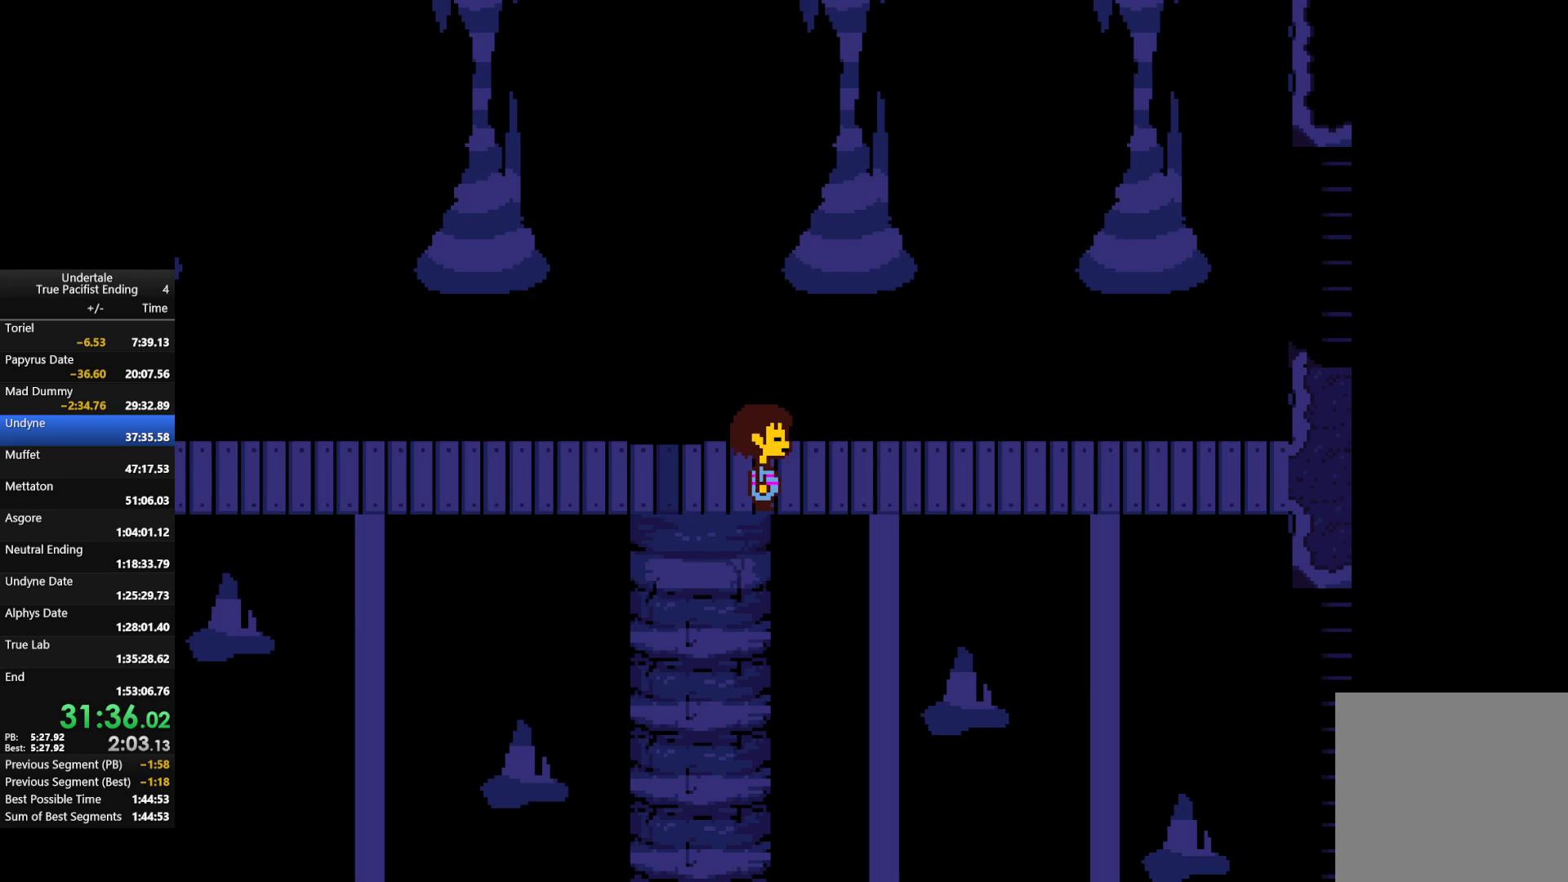
{"keys": ["right"], "events": []}
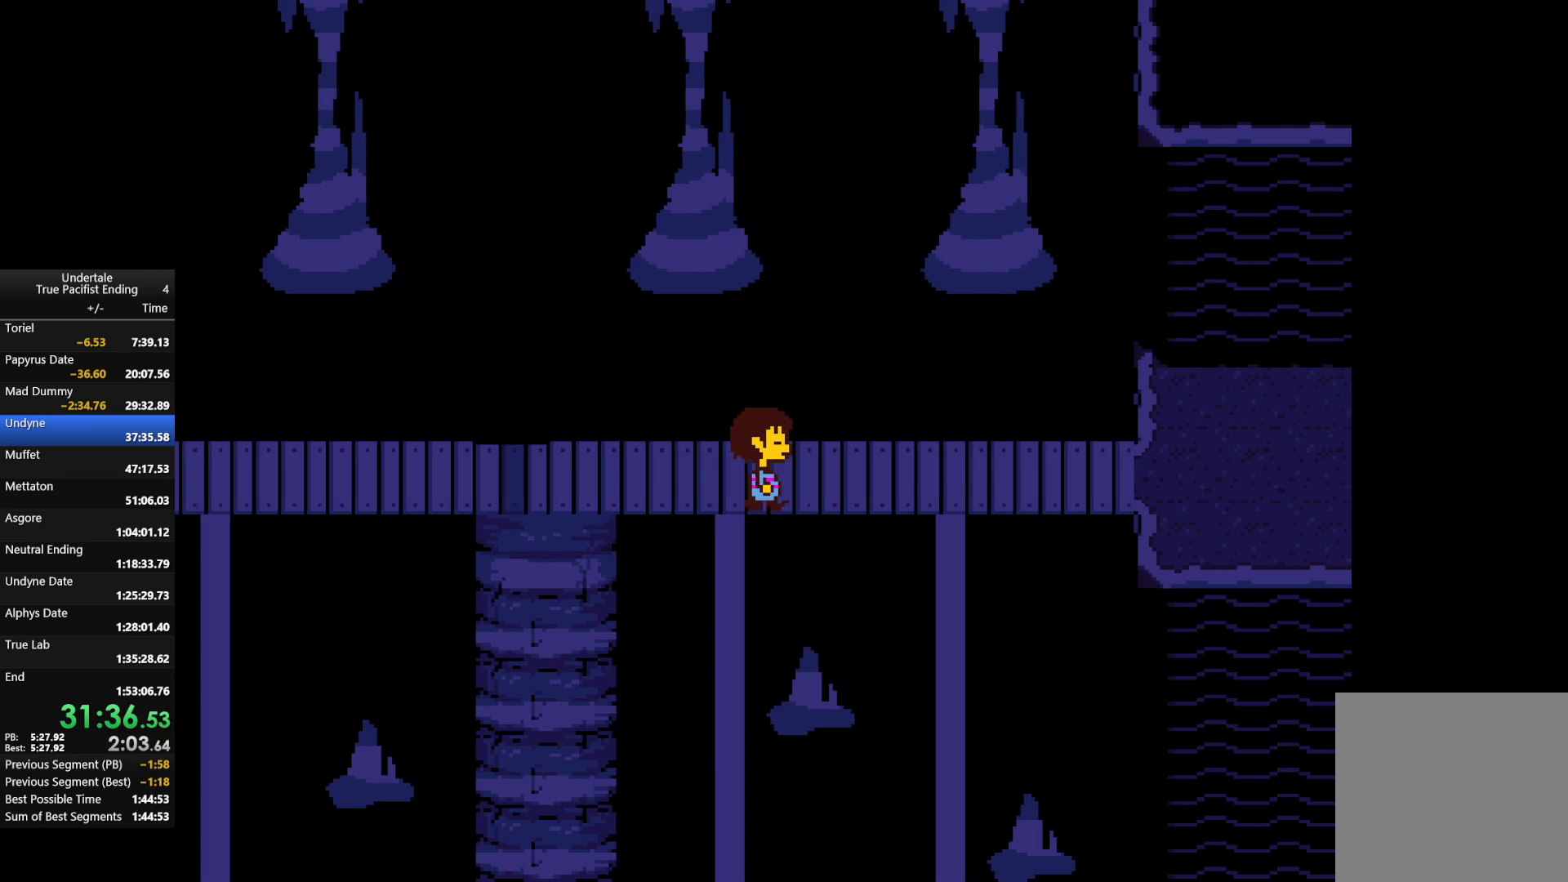
{"keys": ["right"], "events": []}
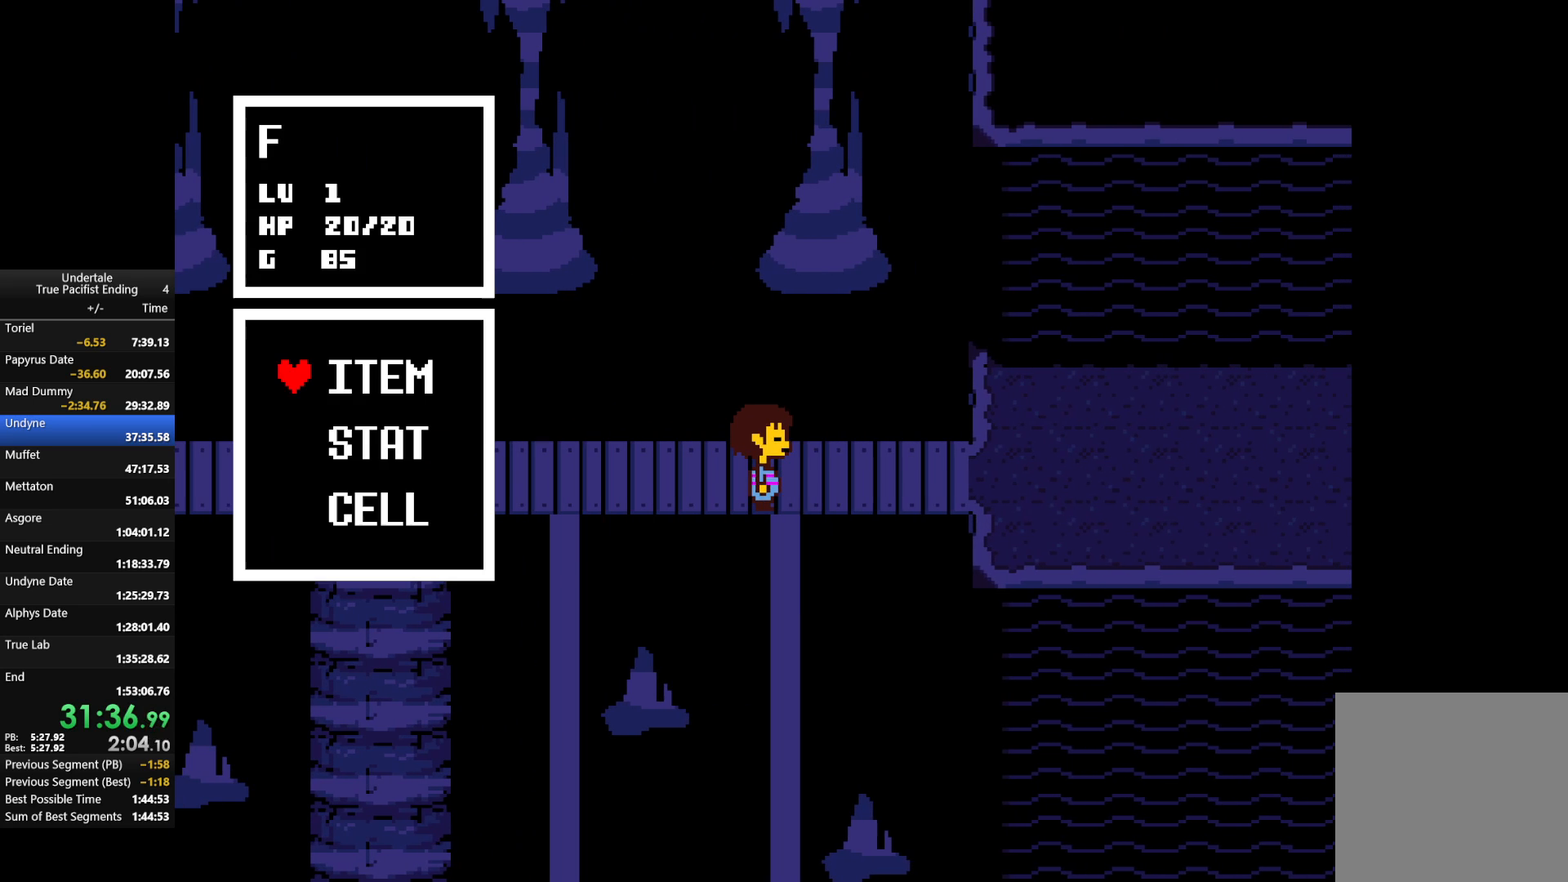
{"keys": [], "events": [[33, "c", "down"], [100, "c", "up"], [100, "right", "up"], [367, "c", "down"], [467, "c", "up"]]}
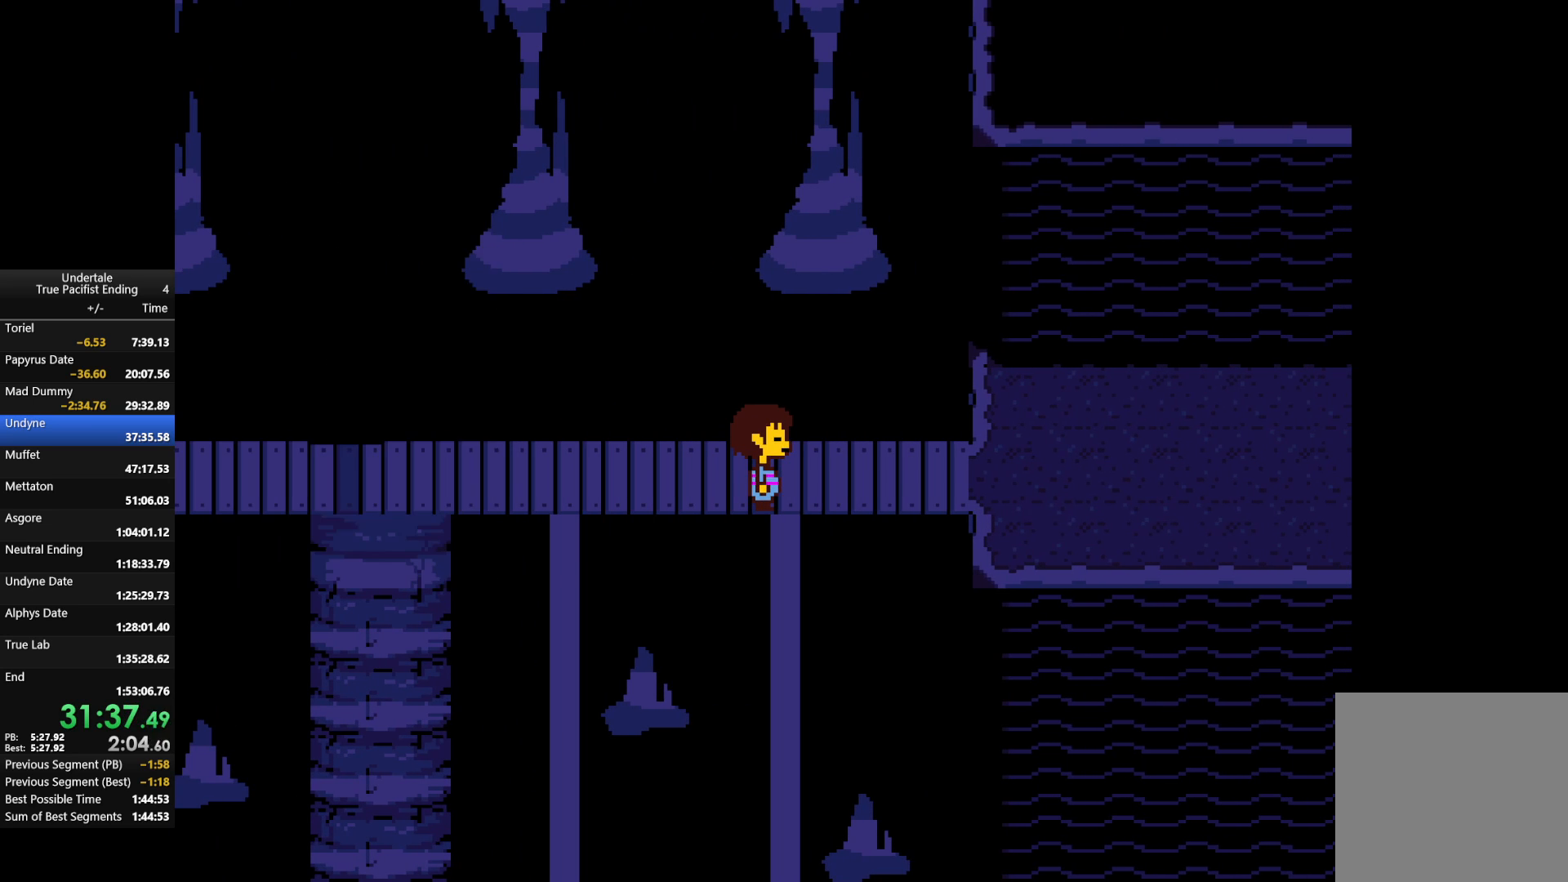
{"keys": [], "events": [[300, "c", "down"], [300, "right", "down"], [333, "right", "up"], [400, "c", "up"]]}
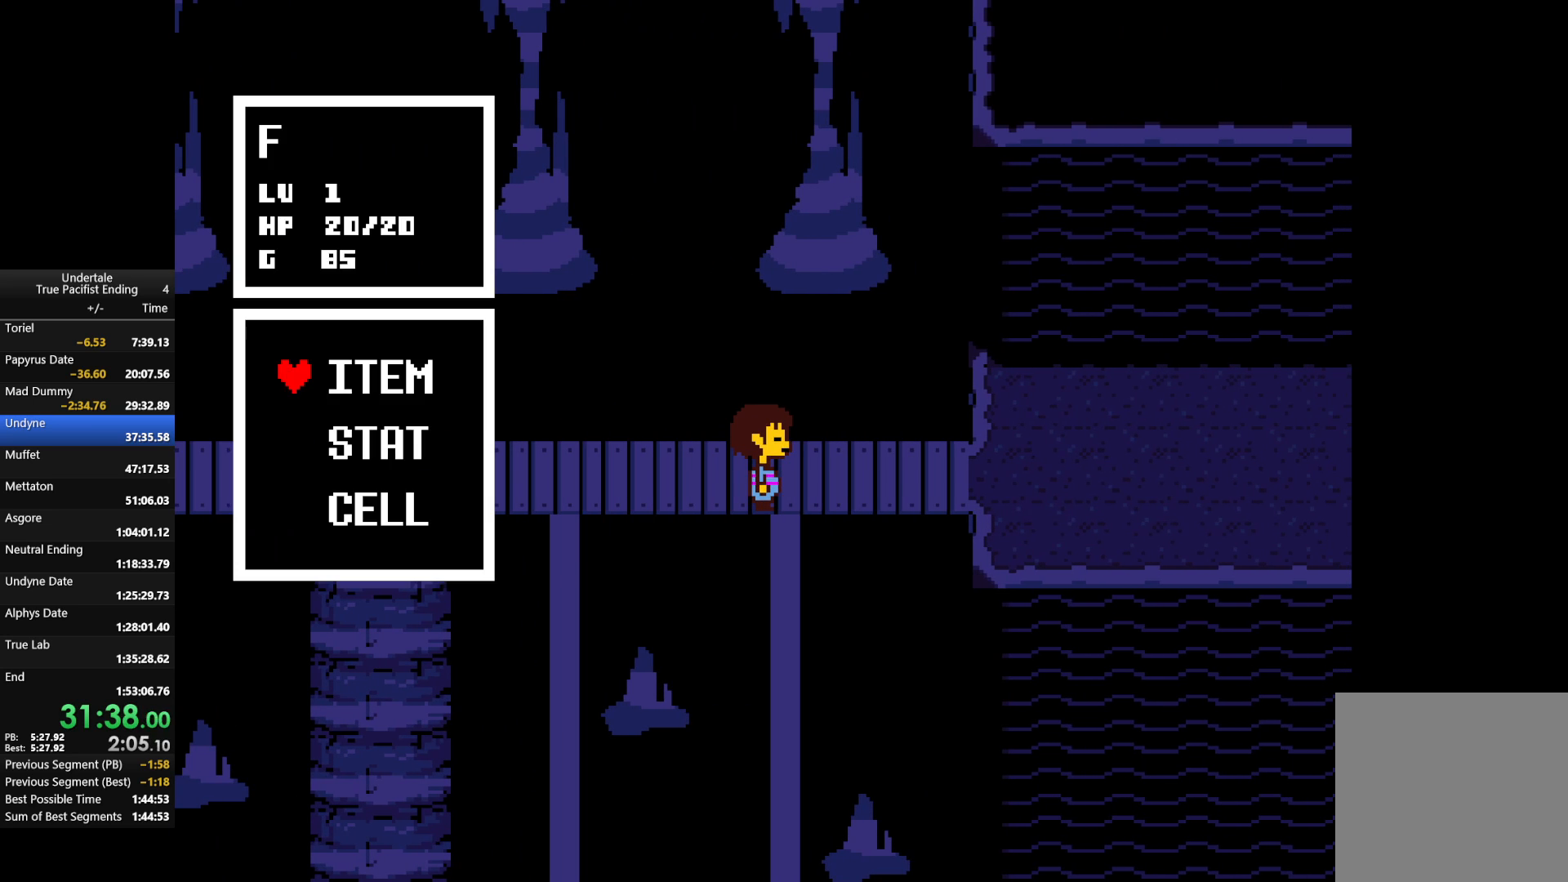
{"keys": [], "events": [[133, "c", "down"], [233, "c", "up"], [367, "c", "down"], [367, "right", "down"], [467, "right", "up"], [500, "c", "up"]]}
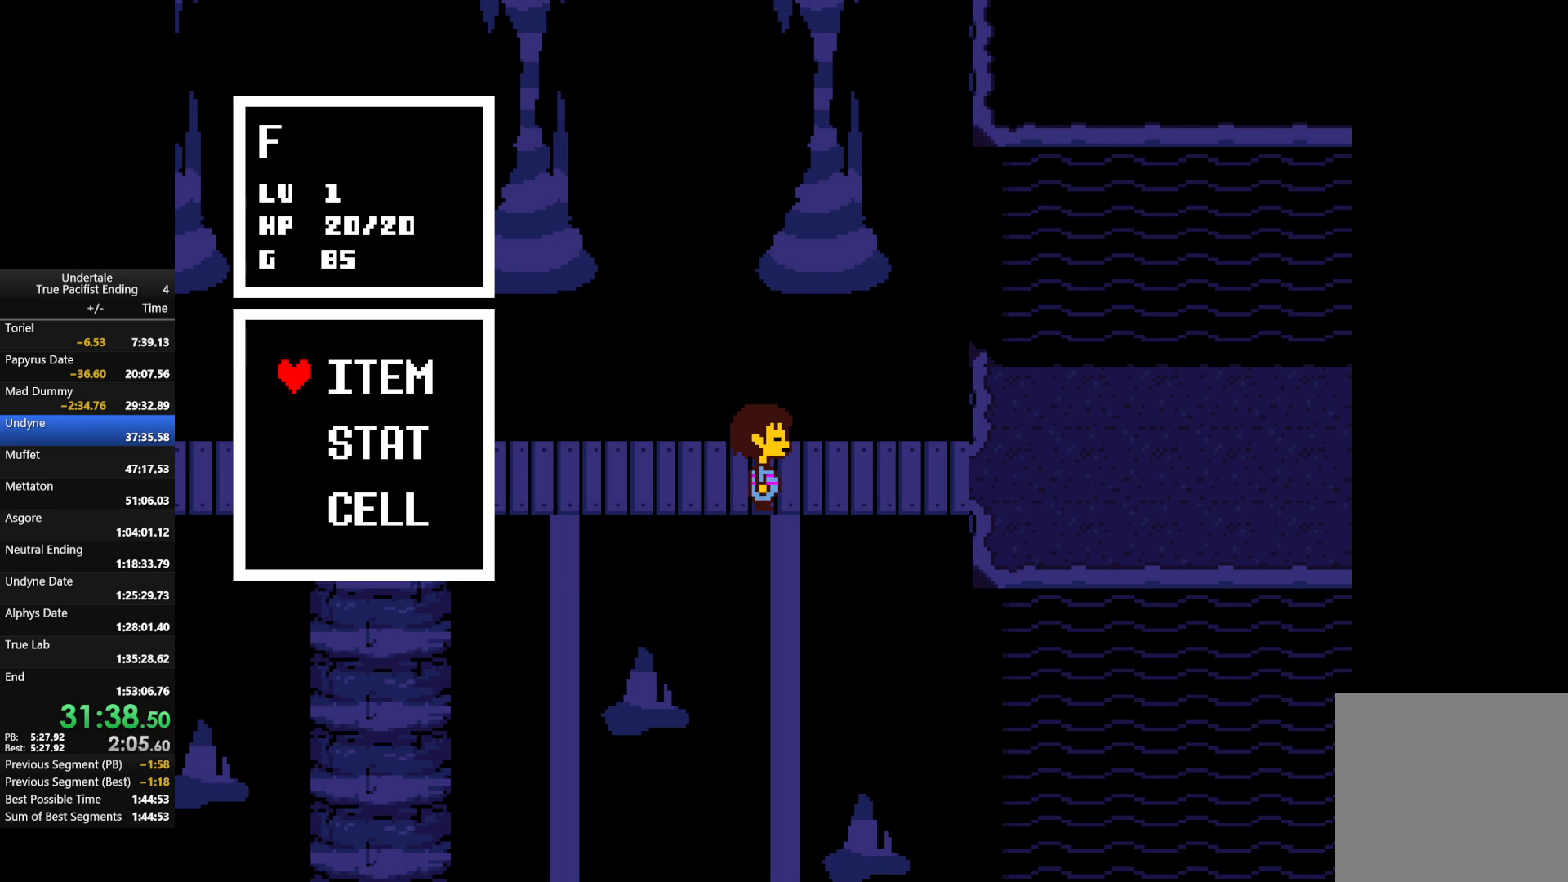
{"keys": [], "events": [[233, "c", "down"], [367, "c", "up"]]}
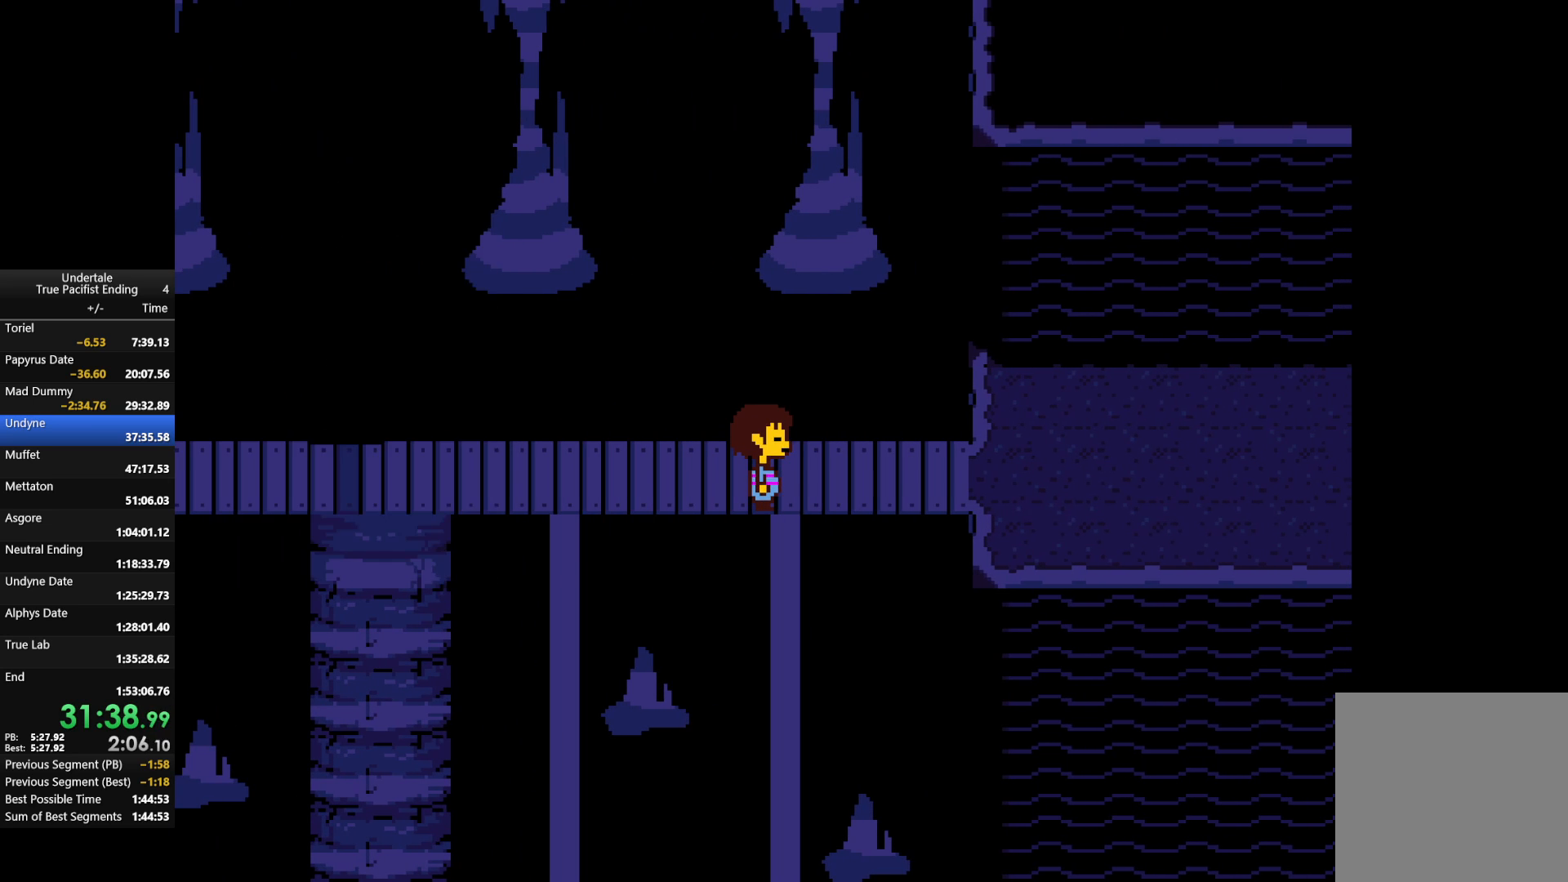
{"keys": [], "events": [[67, "c", "down"], [67, "right", "down"], [100, "right", "up"], [167, "c", "up"]]}
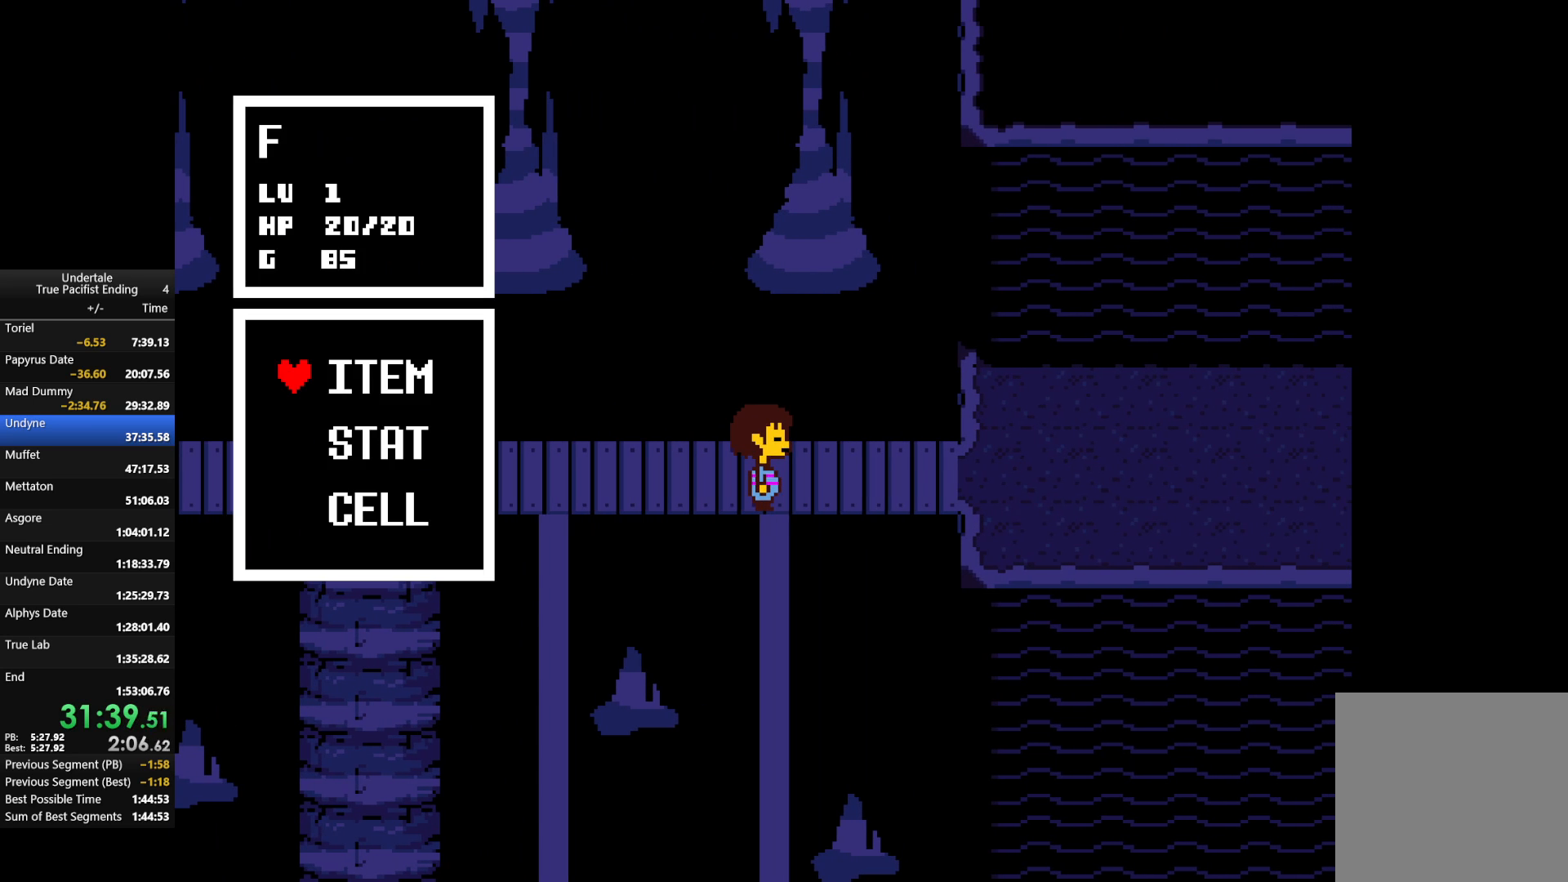
{"keys": ["c", "right"], "events": [[100, "c", "down"], [167, "c", "up"], [500, "c", "down"], [500, "right", "down"]]}
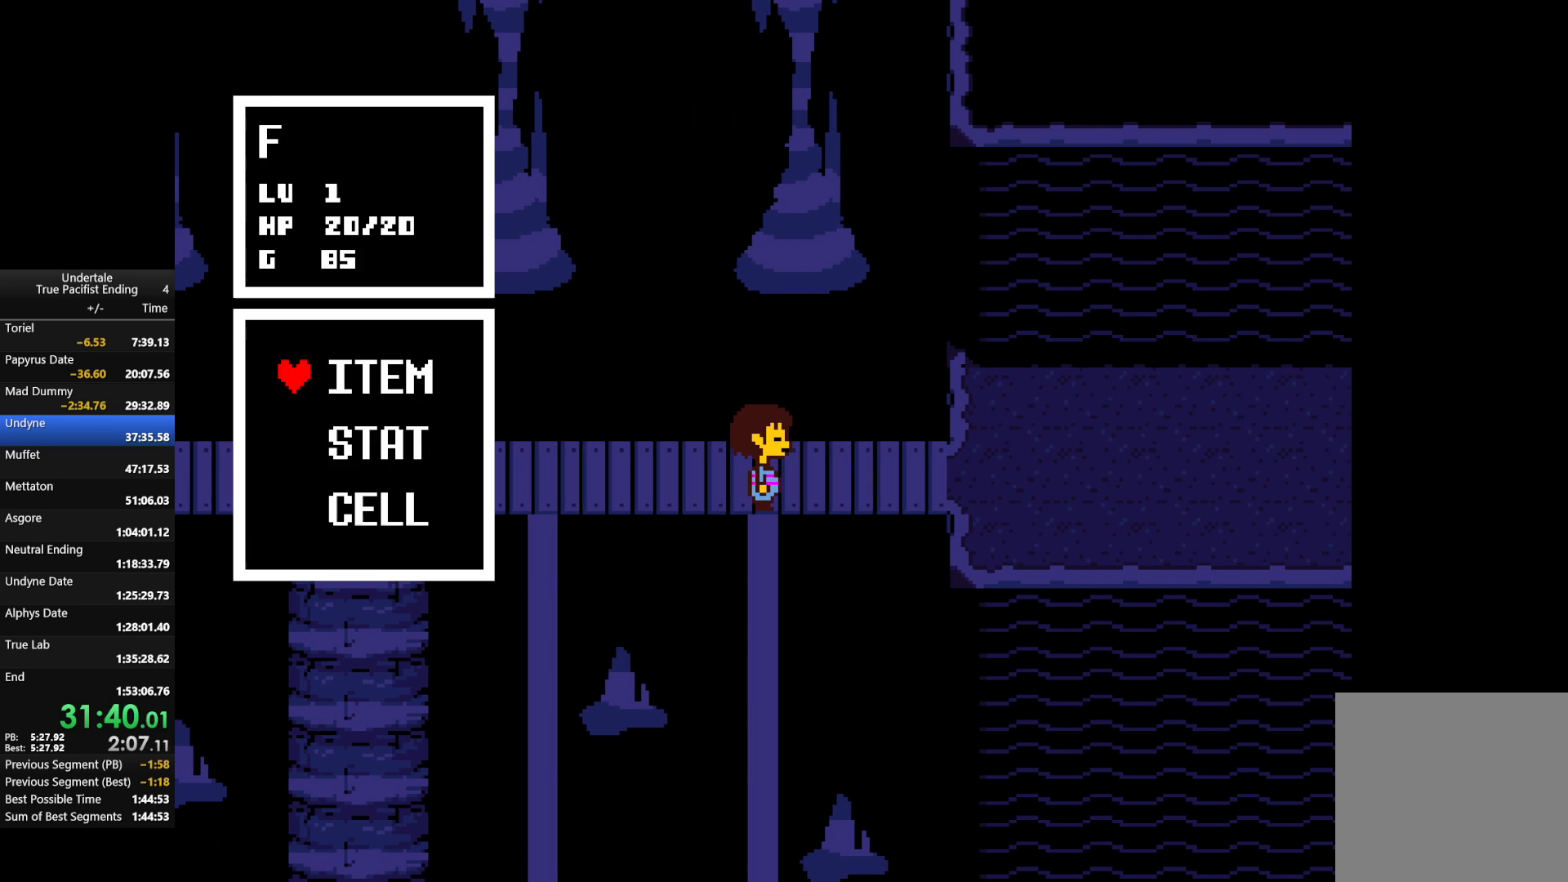
{"keys": [], "events": [[67, "right", "up"], [100, "c", "up"], [333, "z", "down"], [433, "z", "up"]]}
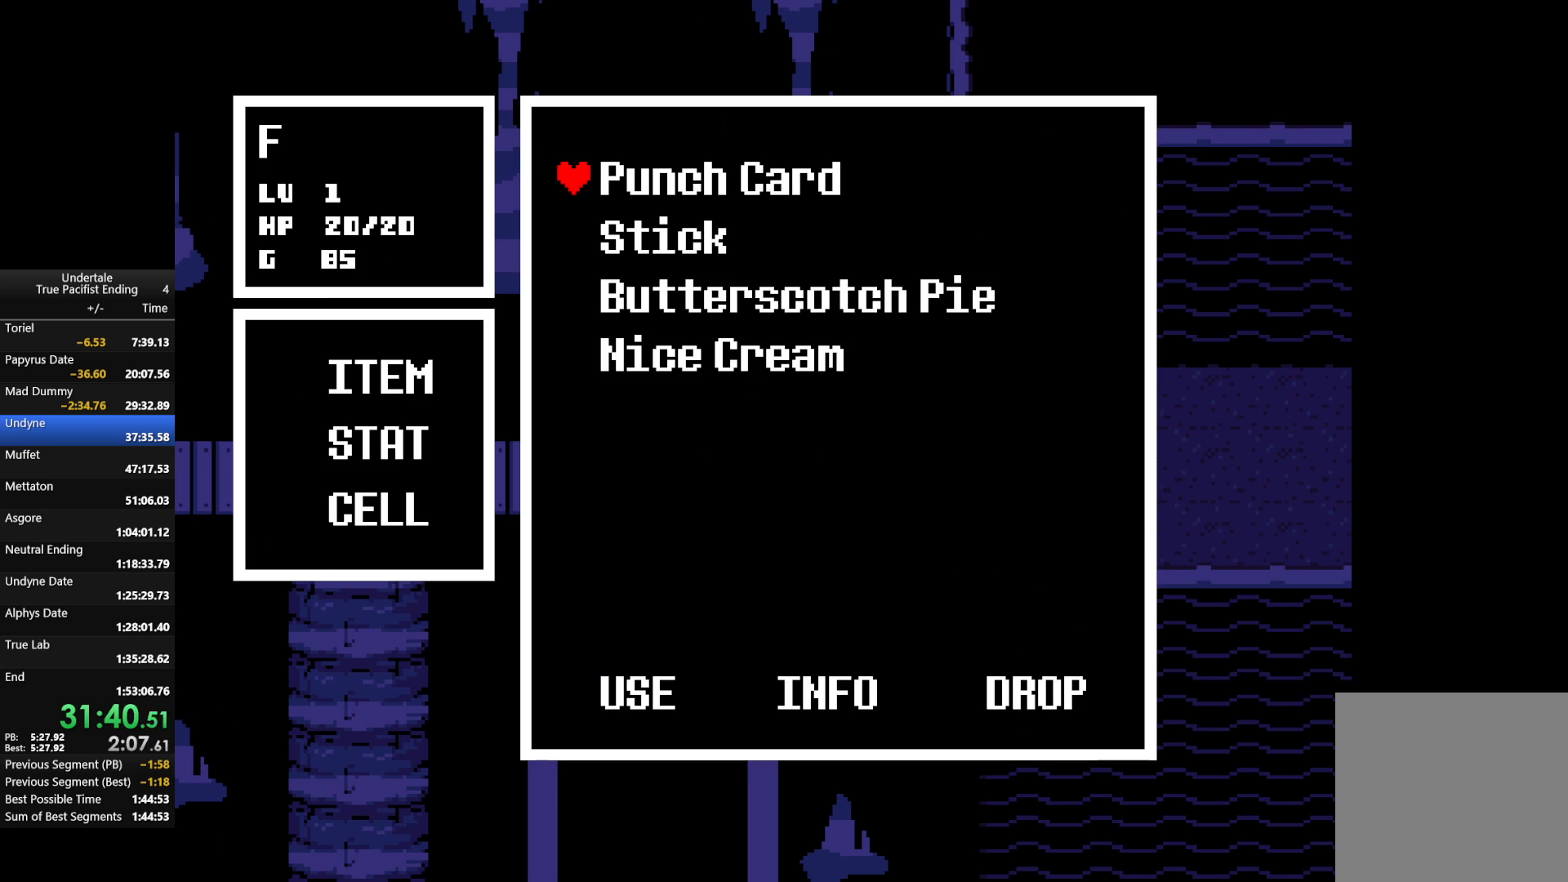
{"keys": ["z"], "events": [[33, "z", "down"], [133, "z", "up"], [200, "z", "down"], [300, "z", "up"], [400, "z", "down"]]}
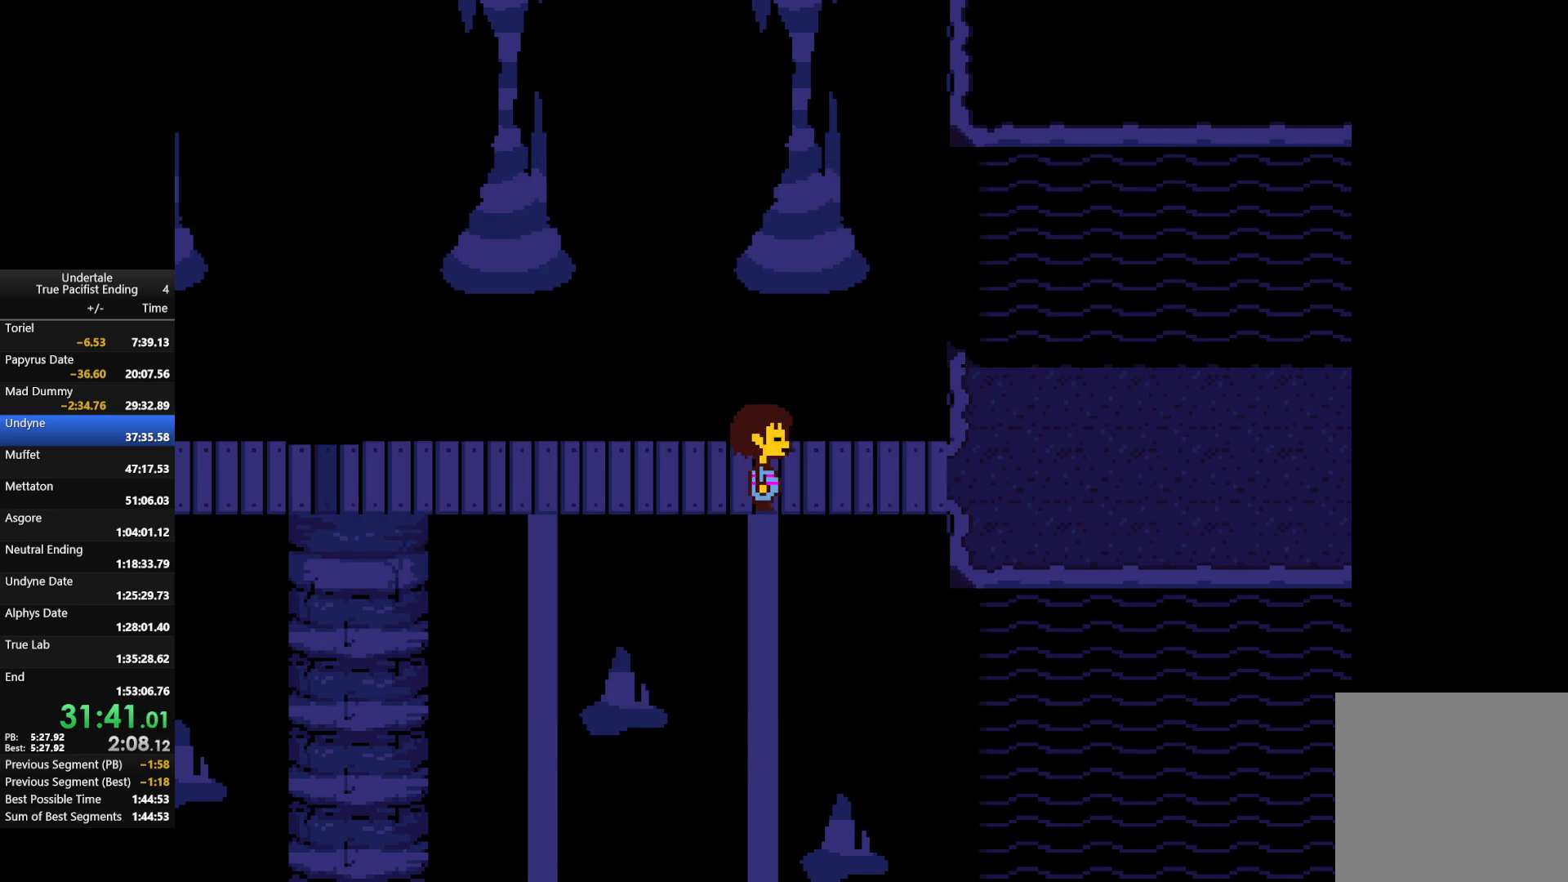
{"keys": ["c", "right"], "events": [[33, "z", "up"], [500, "c", "down"], [500, "right", "down"]]}
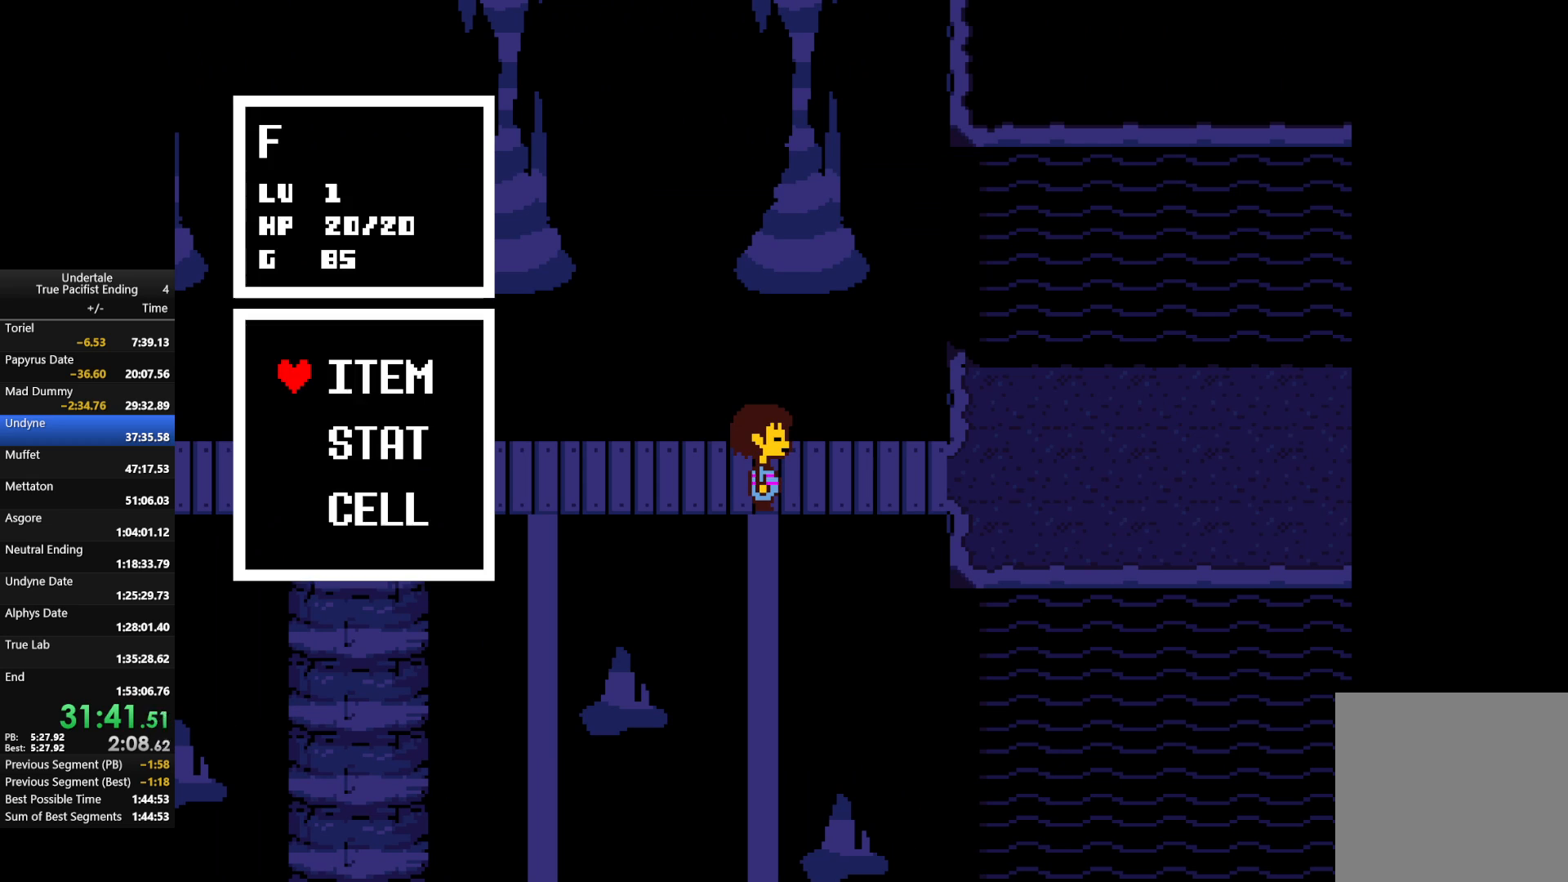
{"keys": ["c"], "events": [[67, "right", "up"], [100, "c", "up"], [433, "c", "down"]]}
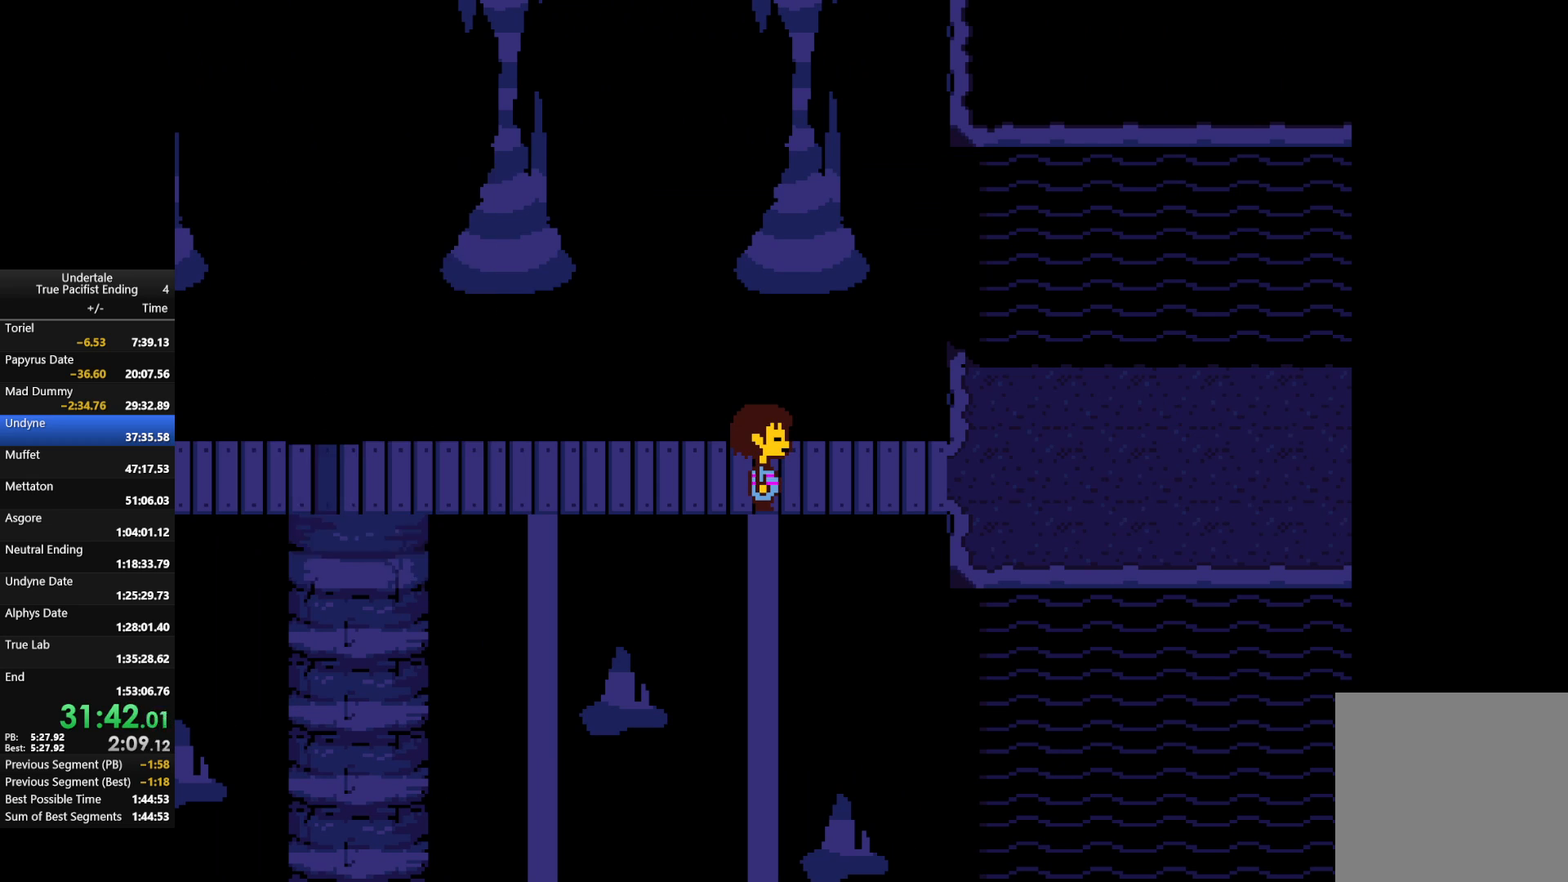
{"keys": ["z"], "events": [[33, "c", "up"], [200, "c", "down"], [200, "right", "down"], [267, "right", "up"], [300, "c", "up"], [500, "z", "down"]]}
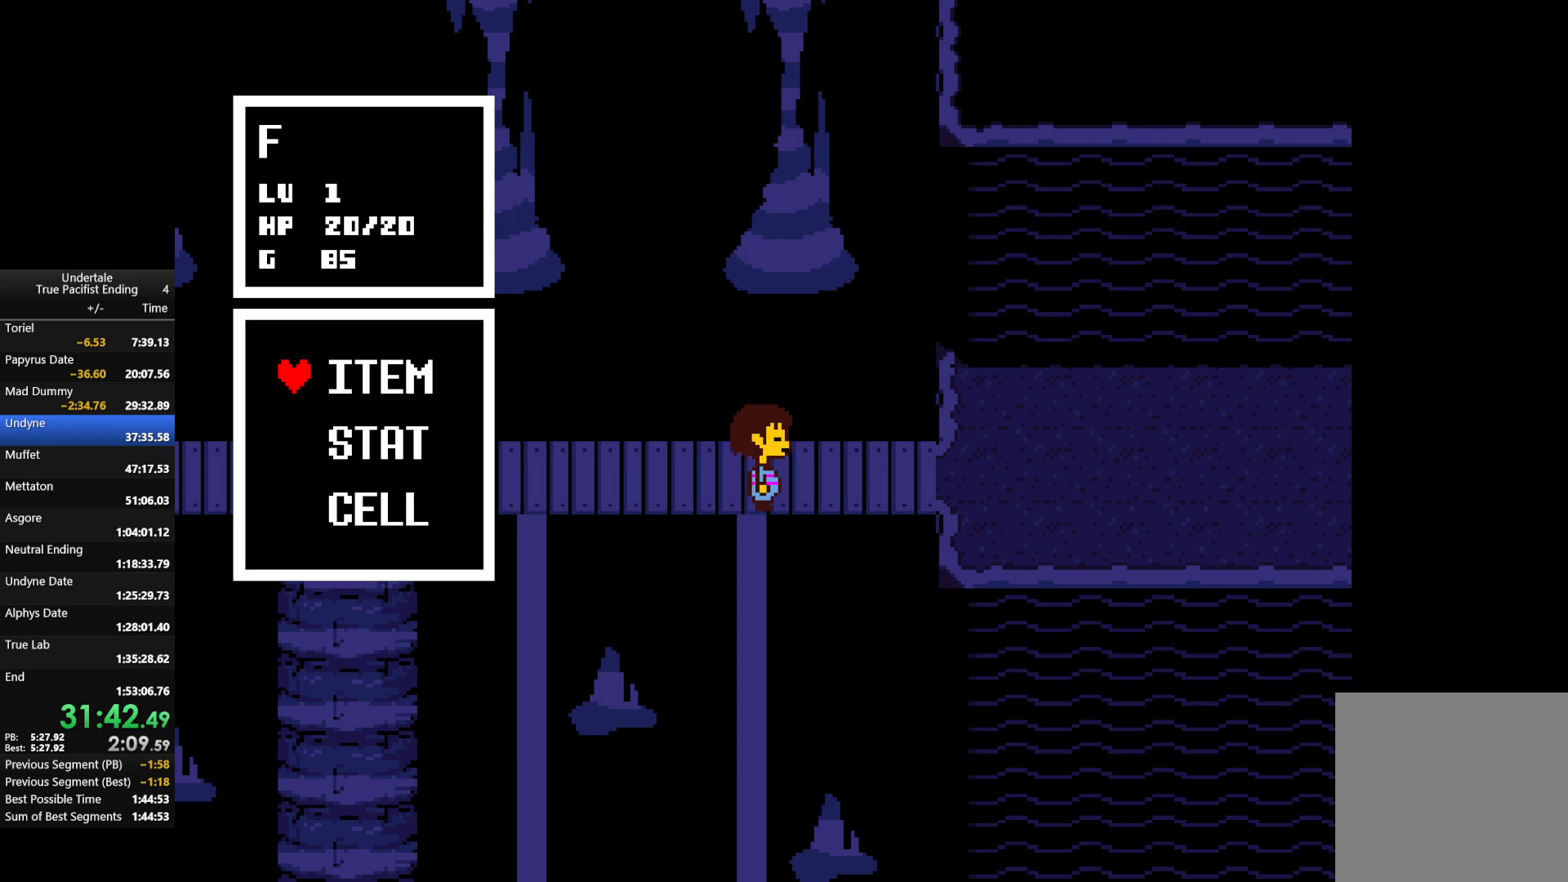
{"keys": [], "events": [[67, "z", "up"], [167, "z", "down"], [267, "z", "up"], [367, "z", "down"], [500, "z", "up"]]}
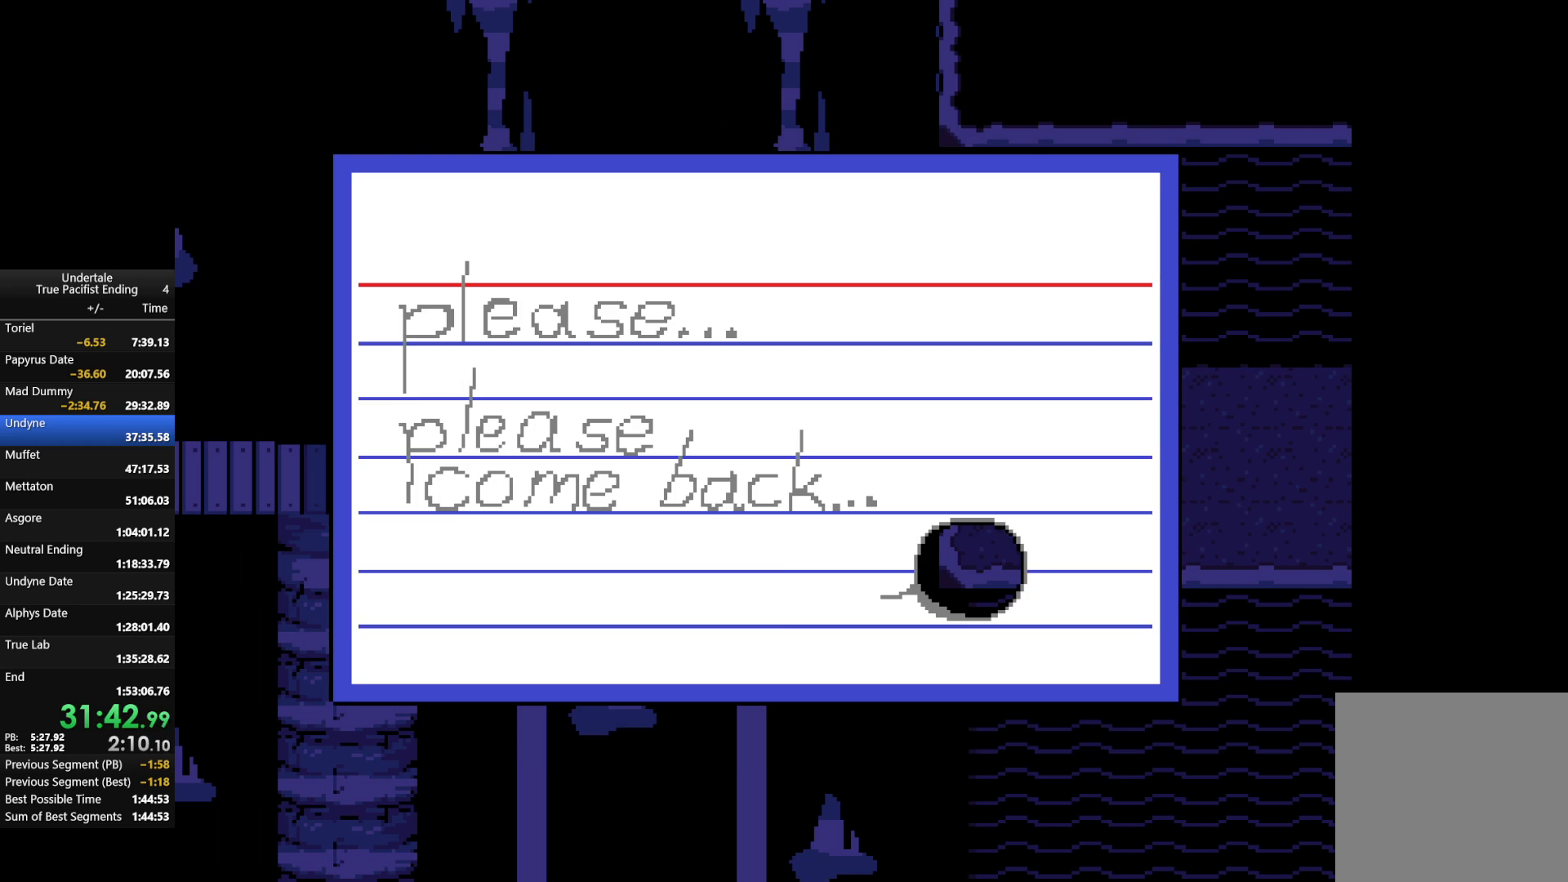
{"keys": ["right"], "events": [[133, "z", "down"], [300, "right", "down"], [300, "z", "up"]]}
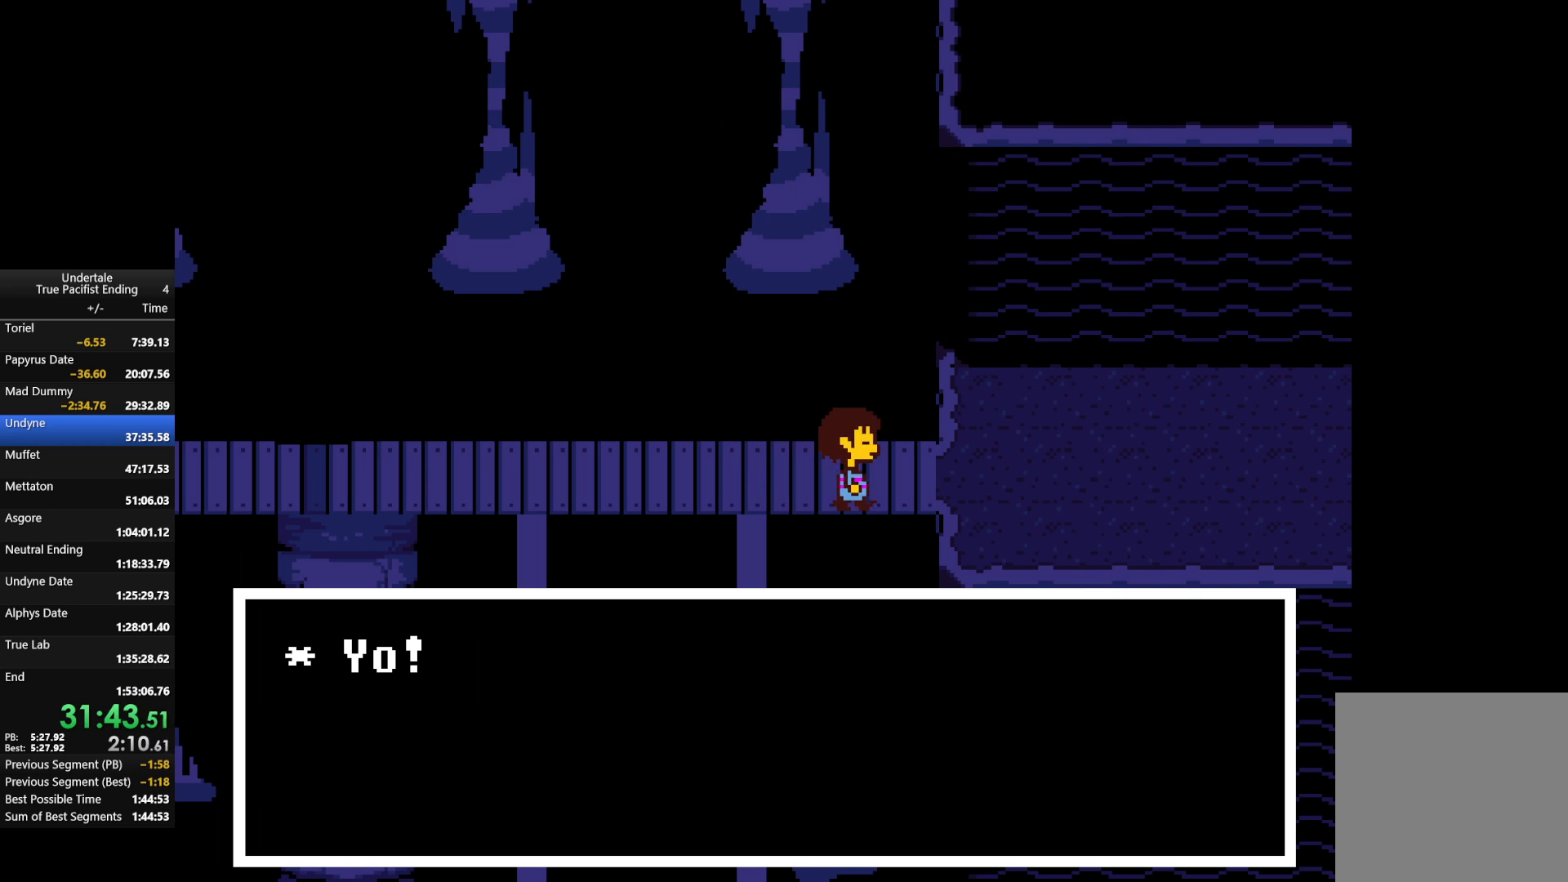
{"keys": ["right"], "events": []}
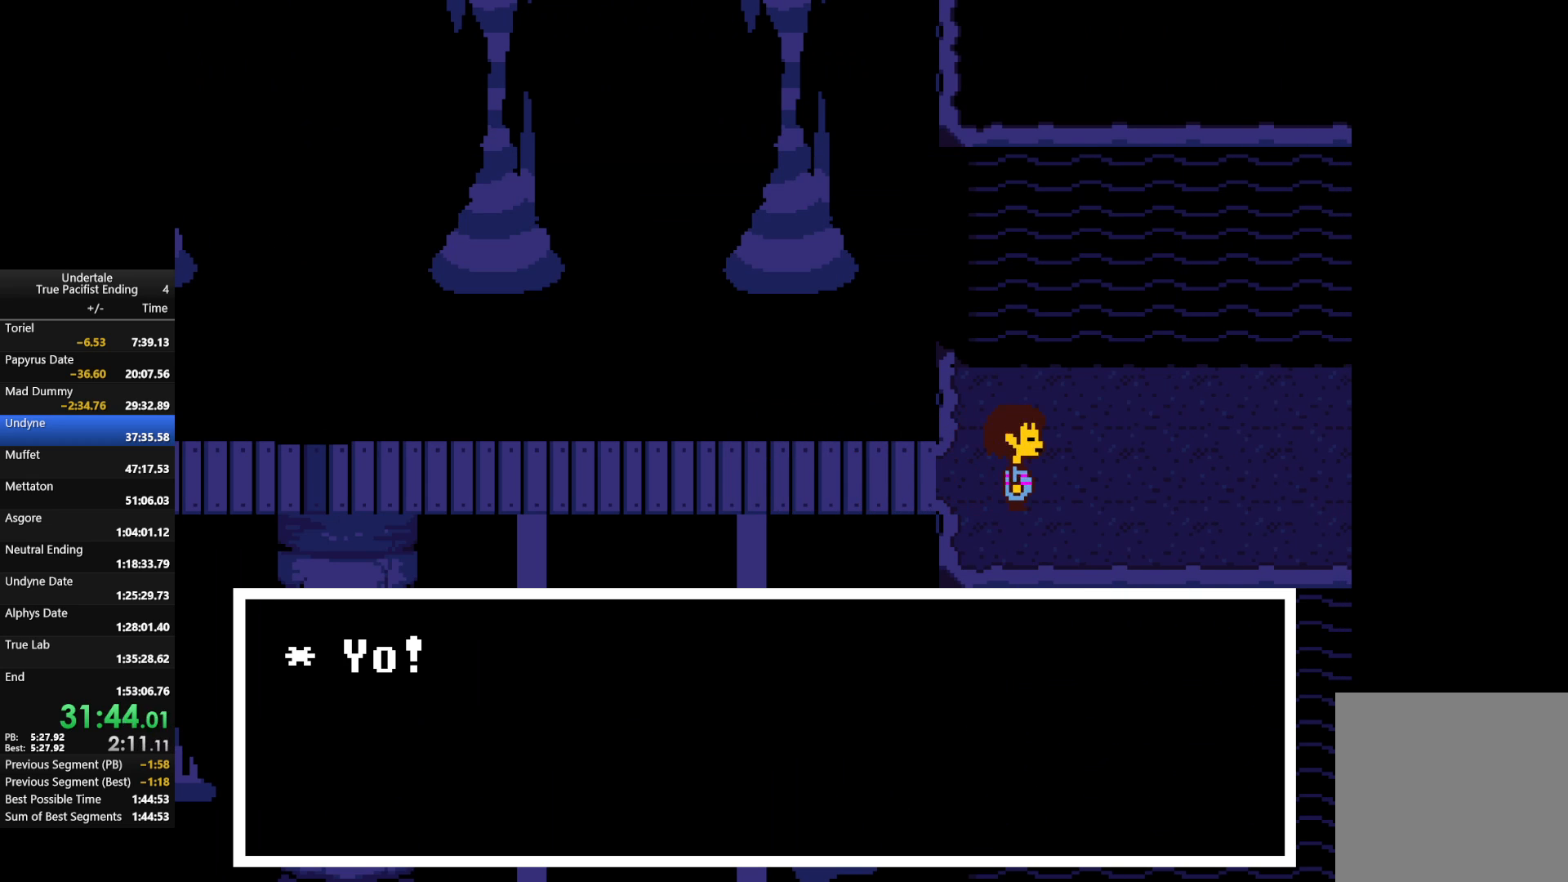
{"keys": ["right"], "events": [[167, "right", "up"], [233, "right", "down"]]}
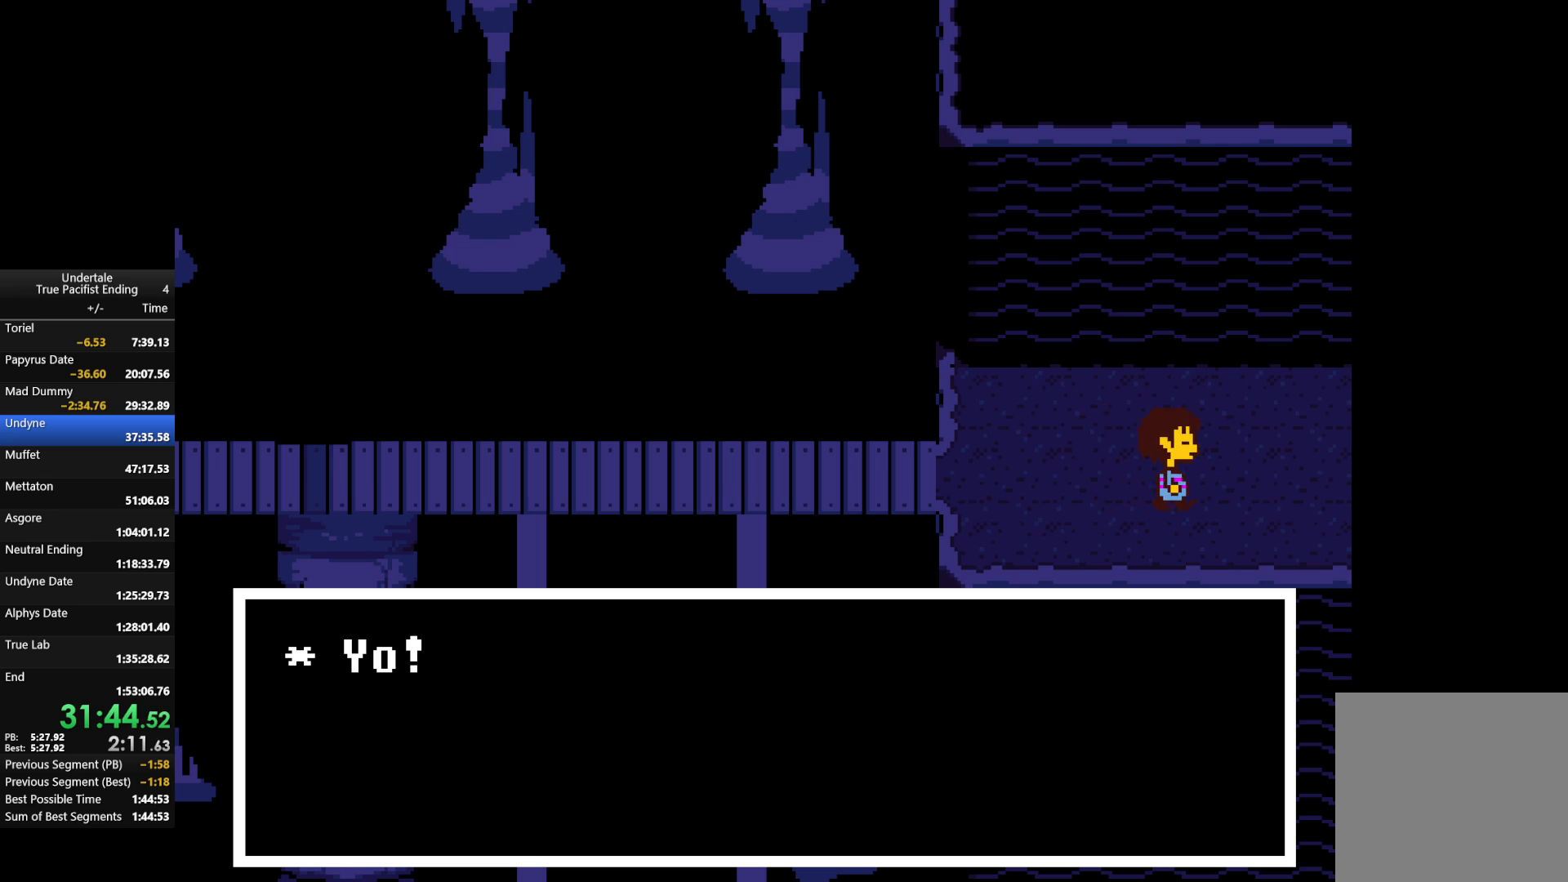
{"keys": ["right"], "events": []}
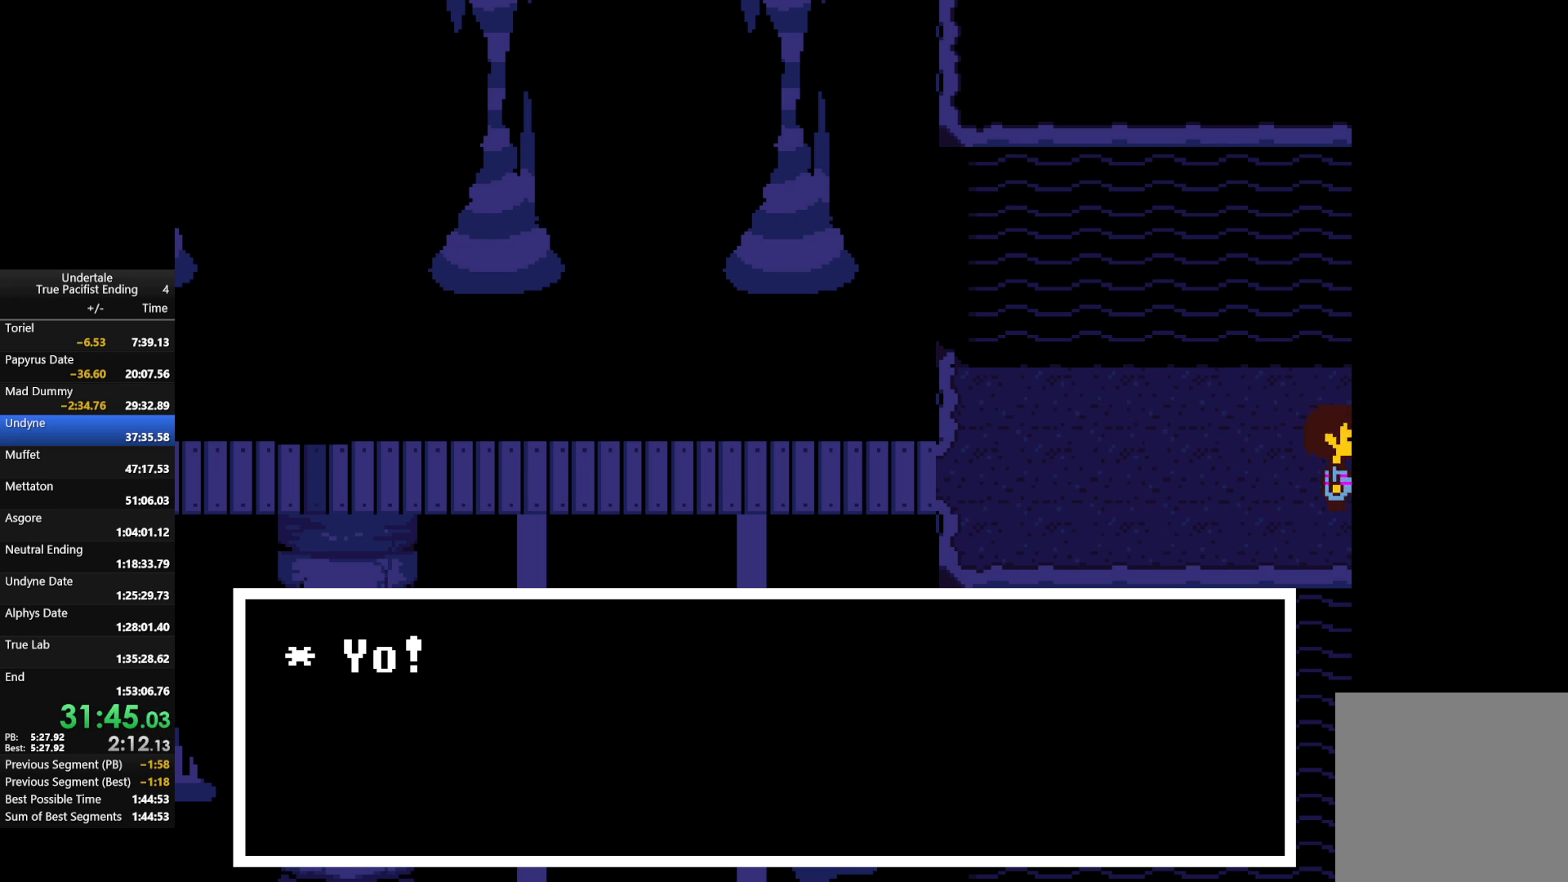
{"keys": ["right"], "events": [[100, "left", "down"], [300, "left", "up"]]}
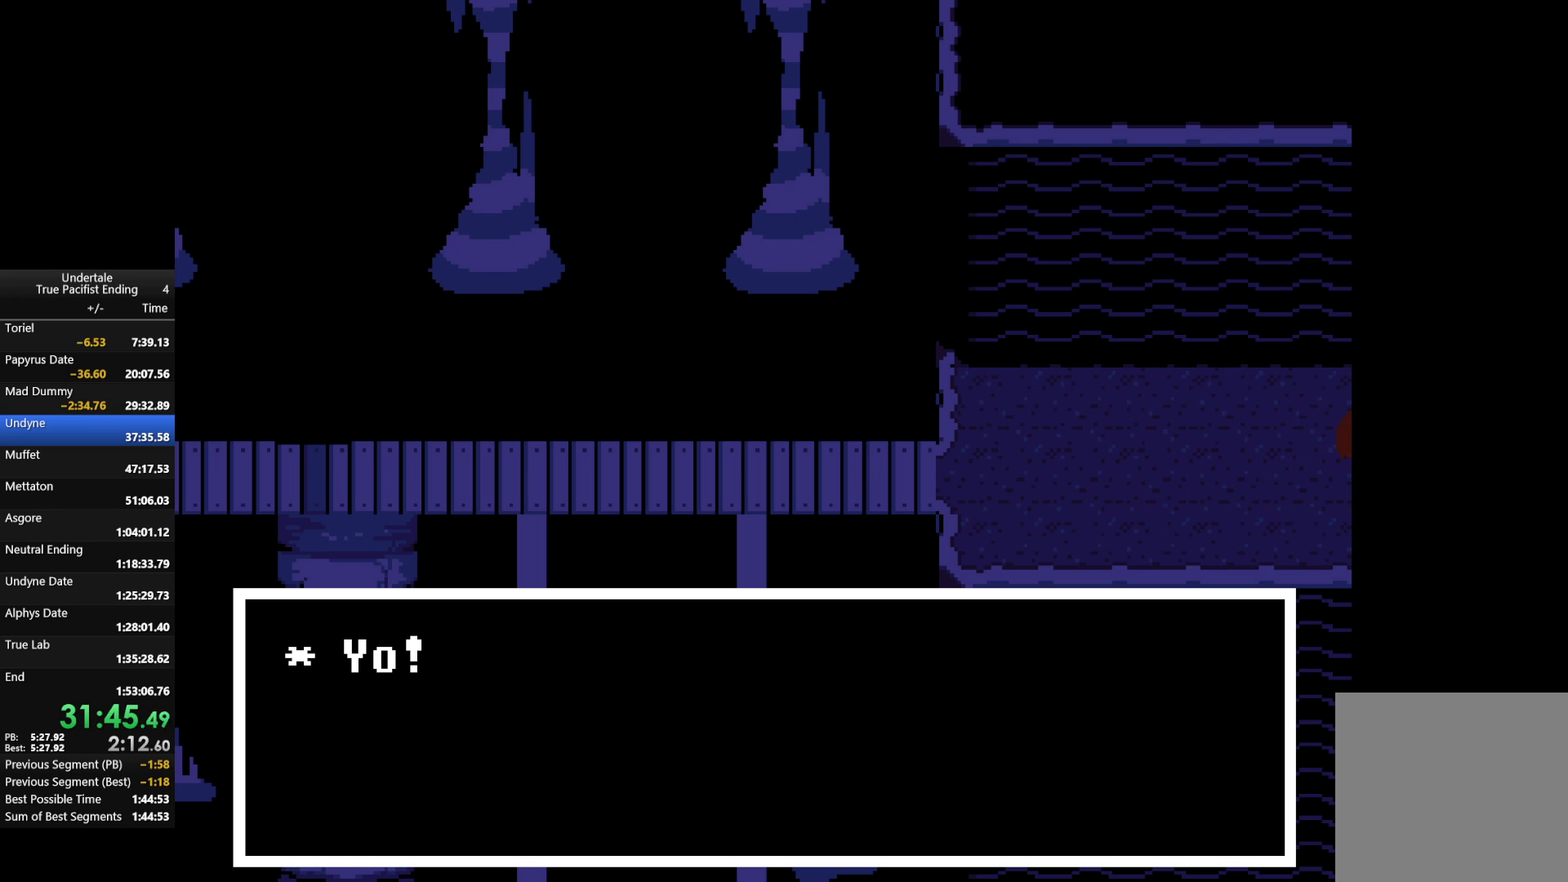
{"keys": ["right"], "events": []}
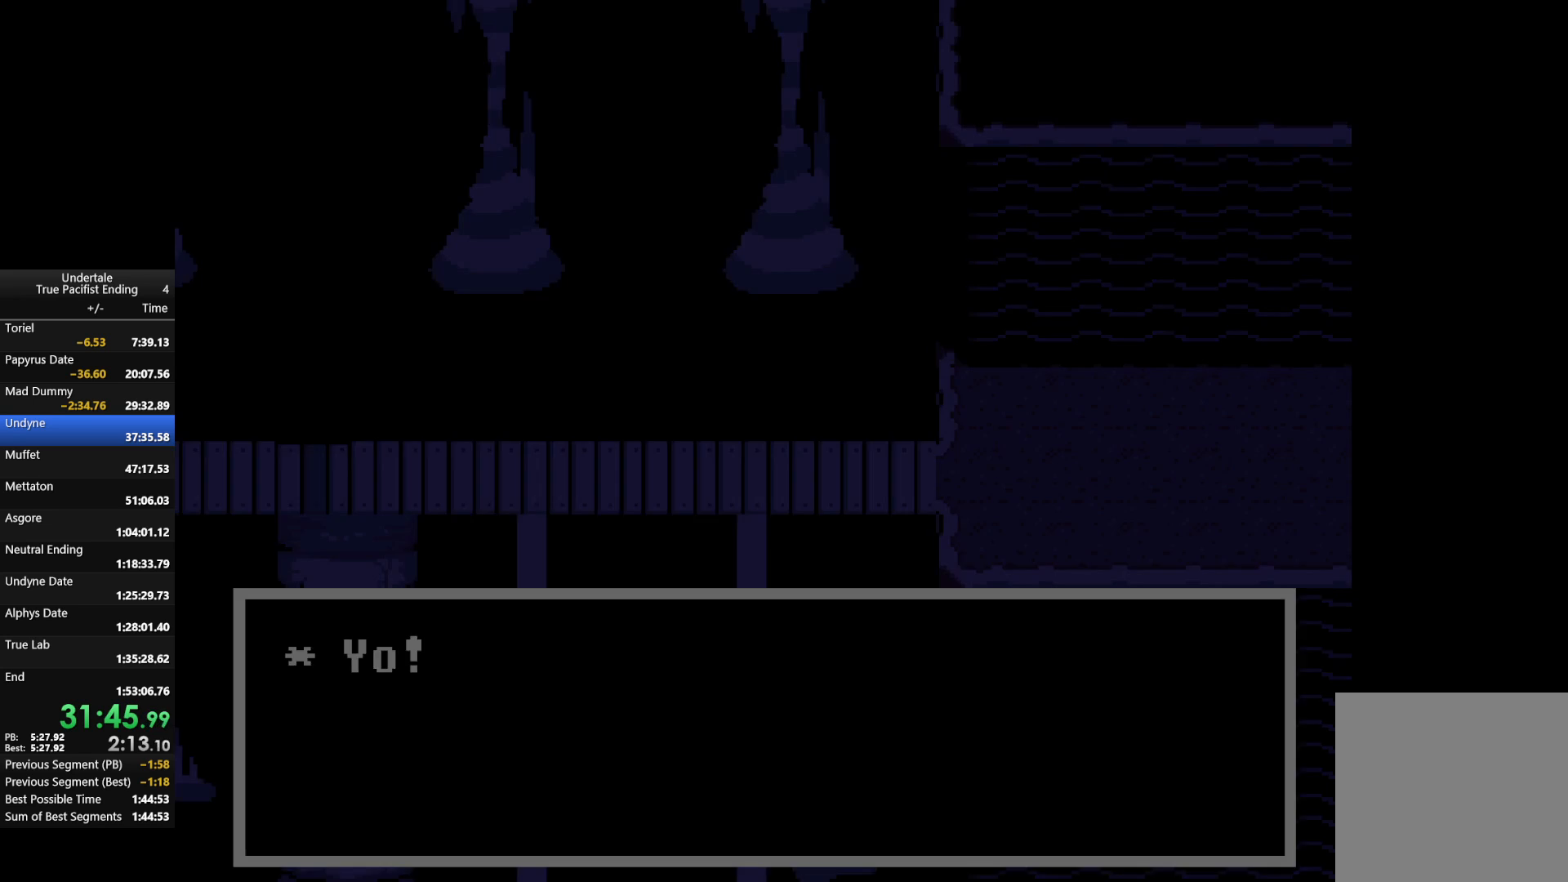
{"keys": ["right", "shift"], "events": [[400, "x", "down"], [400, "z", "down"], [433, "shift", "down"], [467, "x", "up"], [467, "z", "up"]]}
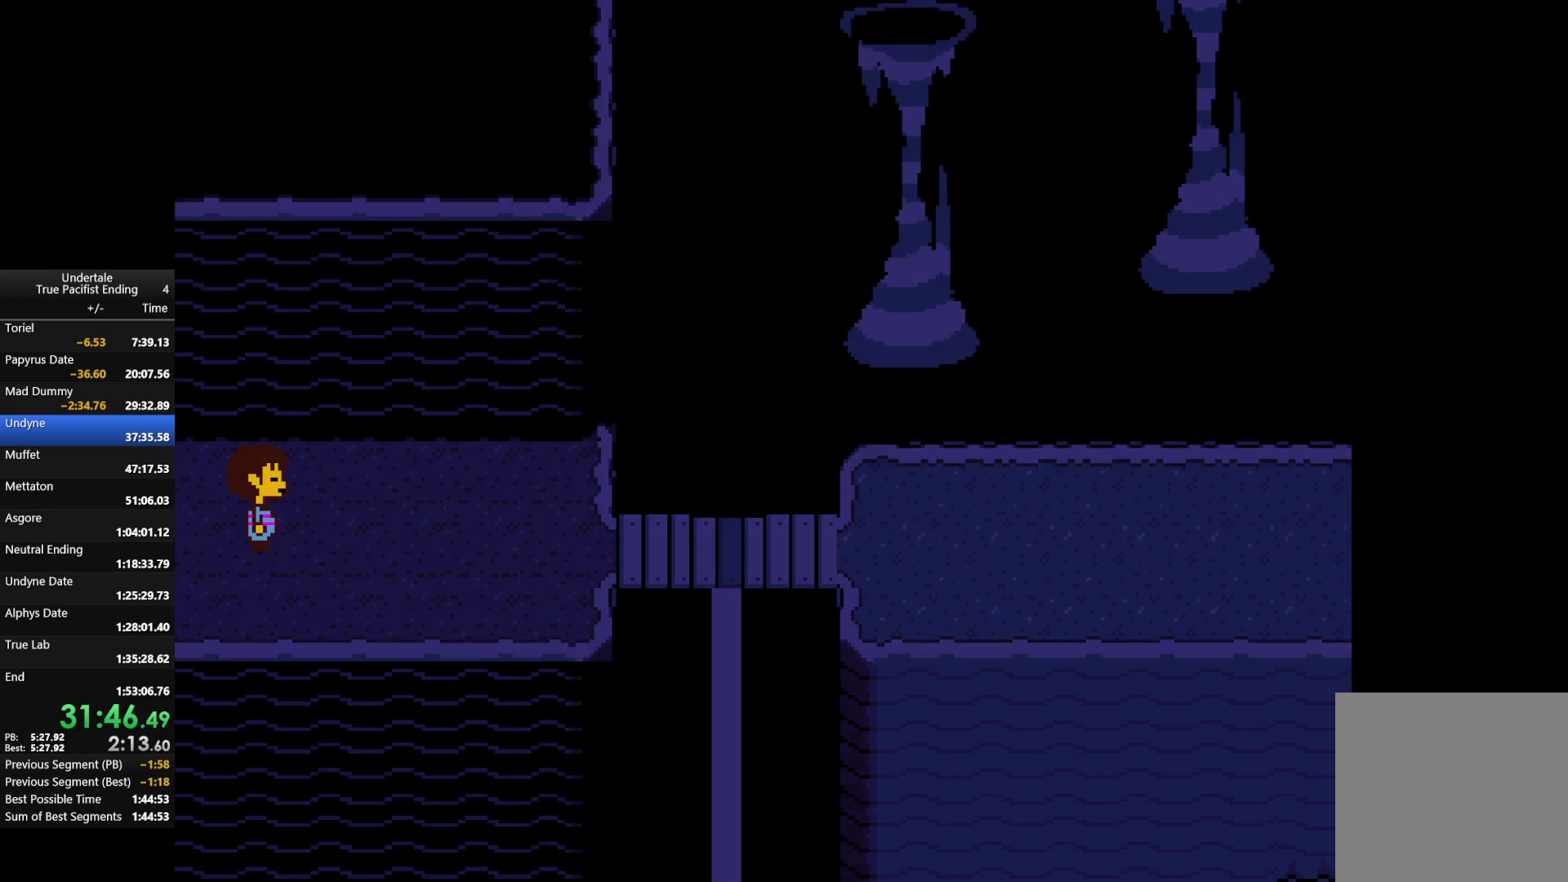
{"keys": ["shift", "x", "z"], "events": [[33, "shift", "up"], [67, "z", "down"], [133, "x", "down"], [167, "return", "down"], [167, "right", "up"], [167, "shift", "down"], [167, "z", "up"], [200, "x", "up"], [267, "return", "up"], [267, "shift", "up"], [267, "z", "down"], [300, "x", "down"], [333, "return", "down"], [333, "shift", "down"], [333, "z", "up"], [400, "return", "up"], [400, "shift", "up"], [400, "x", "up"], [433, "z", "down"], [500, "shift", "down"], [500, "x", "down"]]}
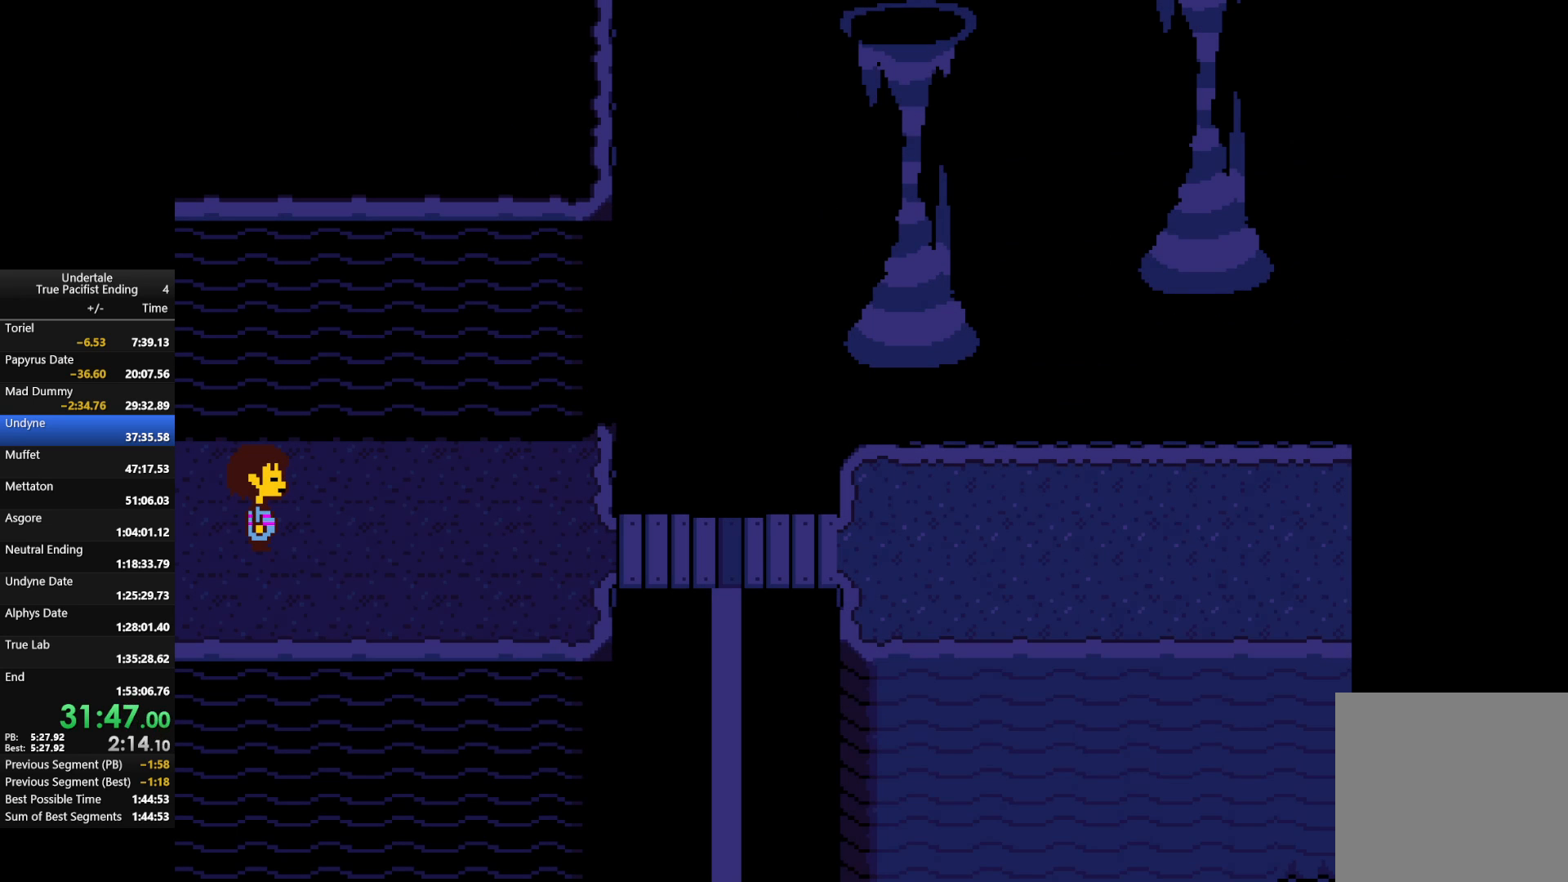
{"keys": ["return", "shift"], "events": [[33, "shift", "up"], [33, "x", "up"], [33, "z", "up"], [67, "return", "down"], [67, "shift", "down"], [133, "return", "up"], [133, "shift", "up"], [133, "x", "down"], [133, "z", "down"], [167, "return", "down"], [167, "shift", "down"], [167, "z", "up"], [233, "return", "up"], [233, "shift", "up"], [233, "x", "up"], [267, "return", "down"], [267, "shift", "down"], [267, "x", "down"], [267, "z", "down"], [333, "return", "up"], [333, "shift", "up"], [367, "x", "up"], [367, "z", "up"], [433, "return", "down"], [433, "shift", "down"], [433, "z", "down"], [467, "return", "up"], [467, "shift", "up"], [467, "x", "down"], [500, "return", "down"], [500, "shift", "down"], [500, "x", "up"], [500, "z", "up"]]}
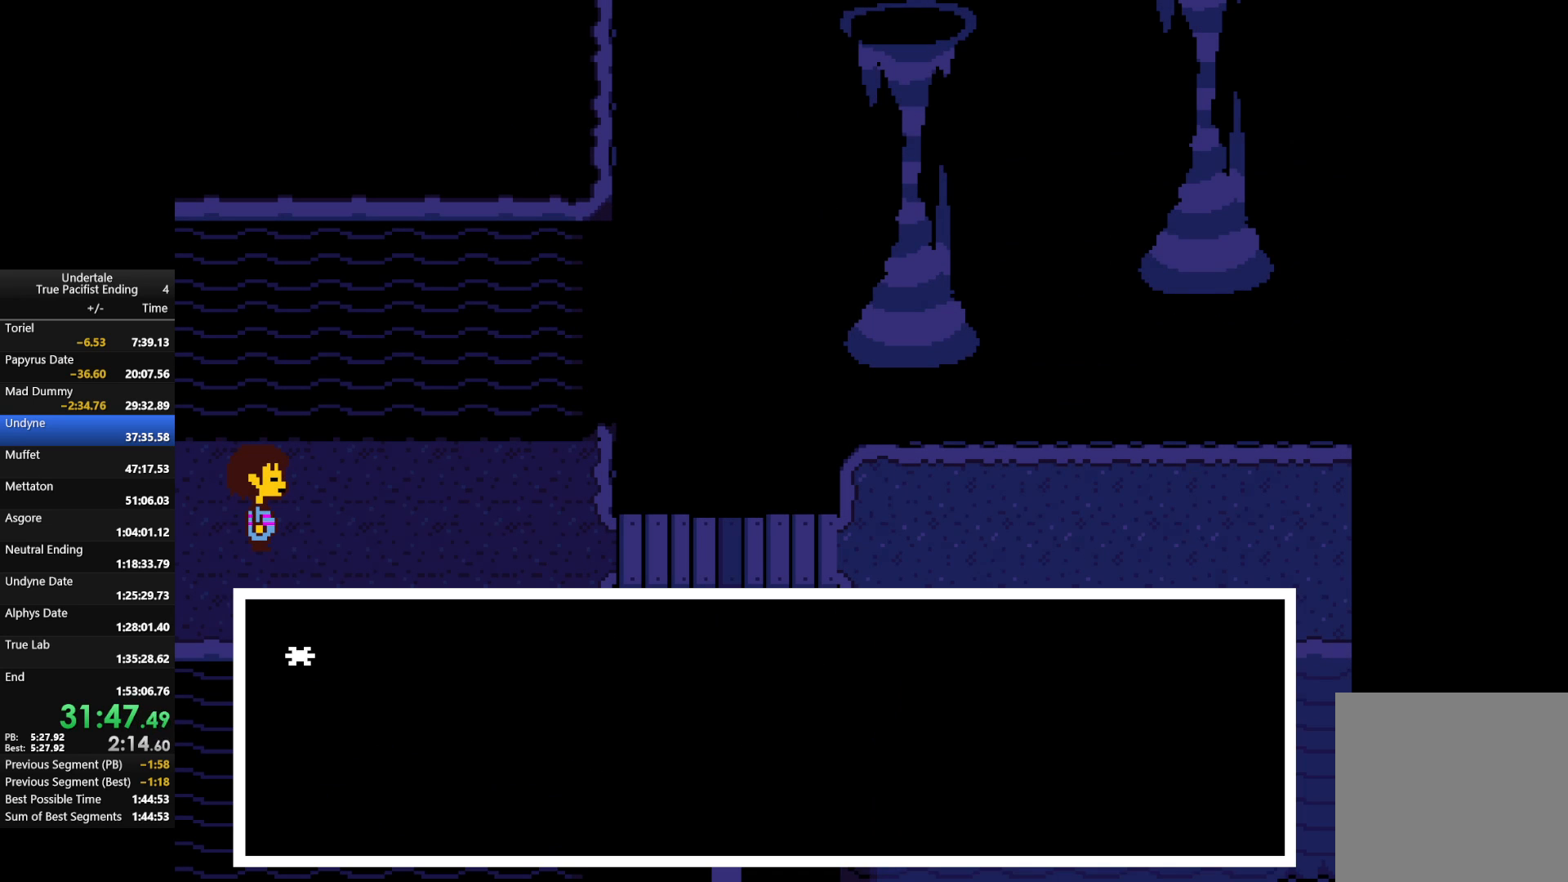
{"keys": ["return", "shift"], "events": [[67, "return", "up"], [67, "shift", "up"], [100, "return", "down"], [100, "shift", "down"], [100, "x", "down"], [100, "z", "down"], [167, "return", "up"], [167, "shift", "up"], [167, "x", "up"], [167, "z", "up"], [233, "return", "down"], [233, "shift", "down"], [233, "x", "down"], [233, "z", "down"], [300, "return", "up"], [300, "shift", "up"], [333, "x", "up"], [333, "z", "up"], [367, "return", "down"], [367, "shift", "down"], [367, "z", "down"], [433, "return", "up"], [433, "shift", "up"], [433, "x", "down"], [467, "return", "down"], [467, "shift", "down"], [467, "x", "up"], [467, "z", "up"]]}
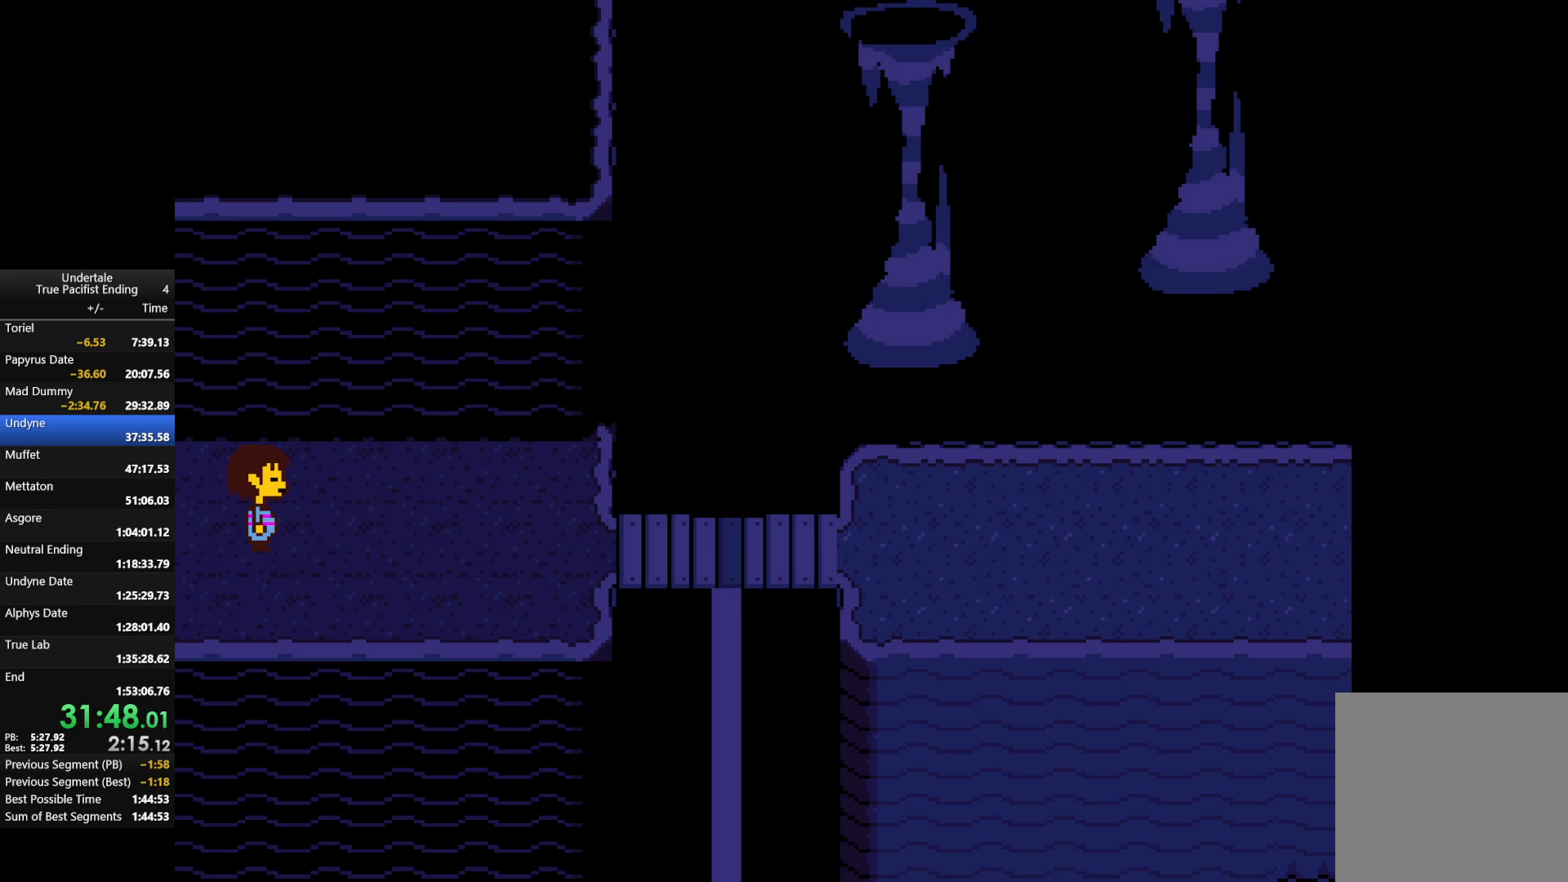
{"keys": ["right"], "events": [[33, "return", "up"], [33, "shift", "up"], [67, "return", "down"], [67, "shift", "down"], [67, "x", "down"], [67, "z", "down"], [133, "return", "up"], [133, "shift", "up"], [133, "z", "up"], [167, "x", "up"], [200, "right", "down"], [200, "z", "down"], [300, "z", "up"]]}
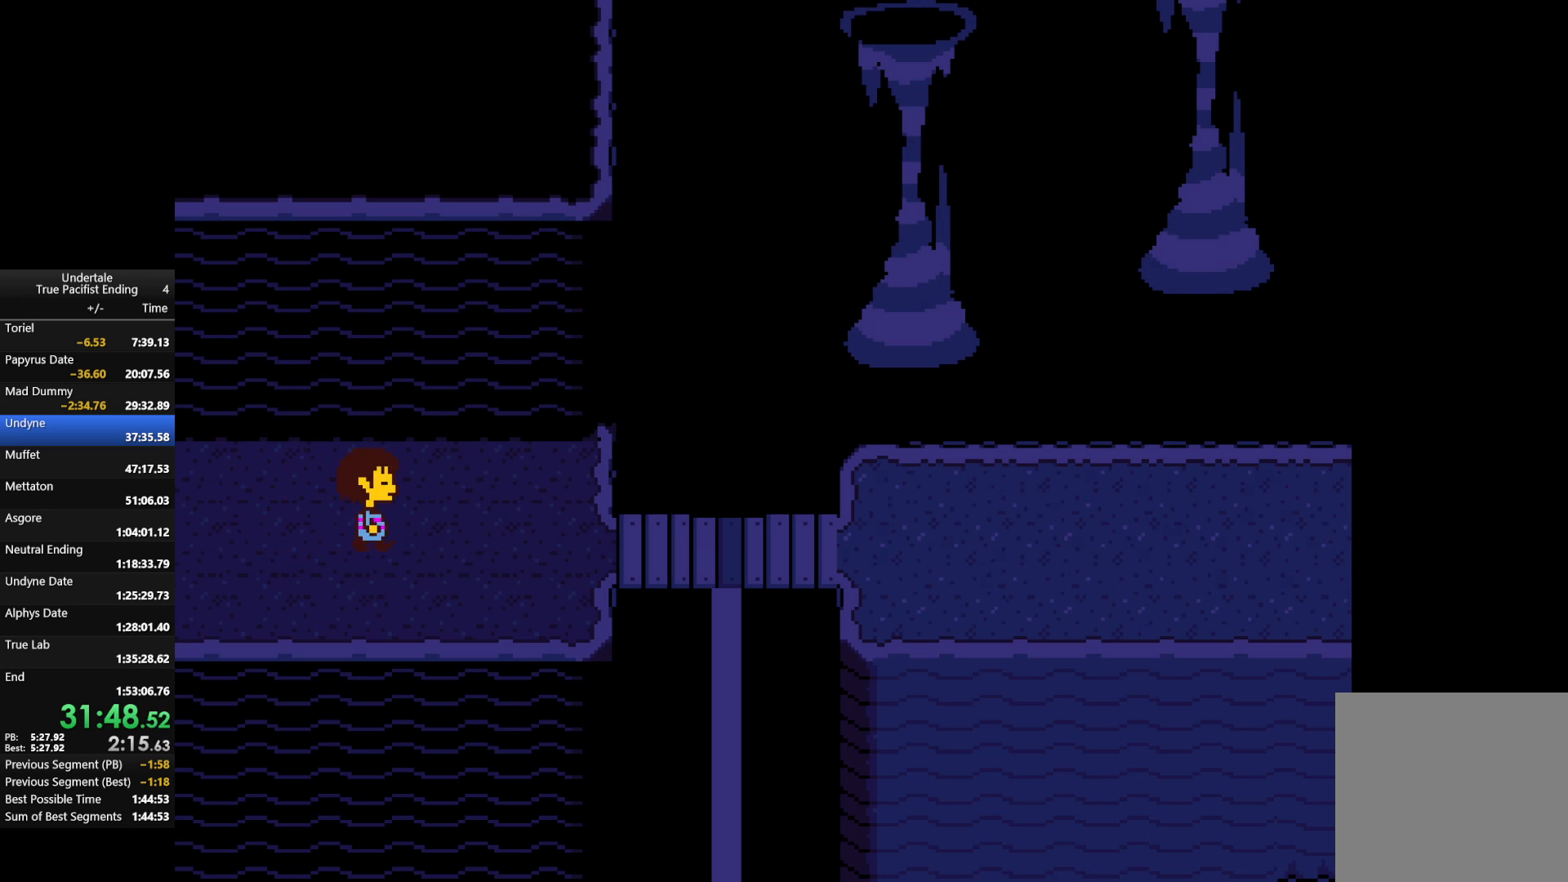
{"keys": ["right"], "events": [[367, "down", "down"], [500, "down", "up"]]}